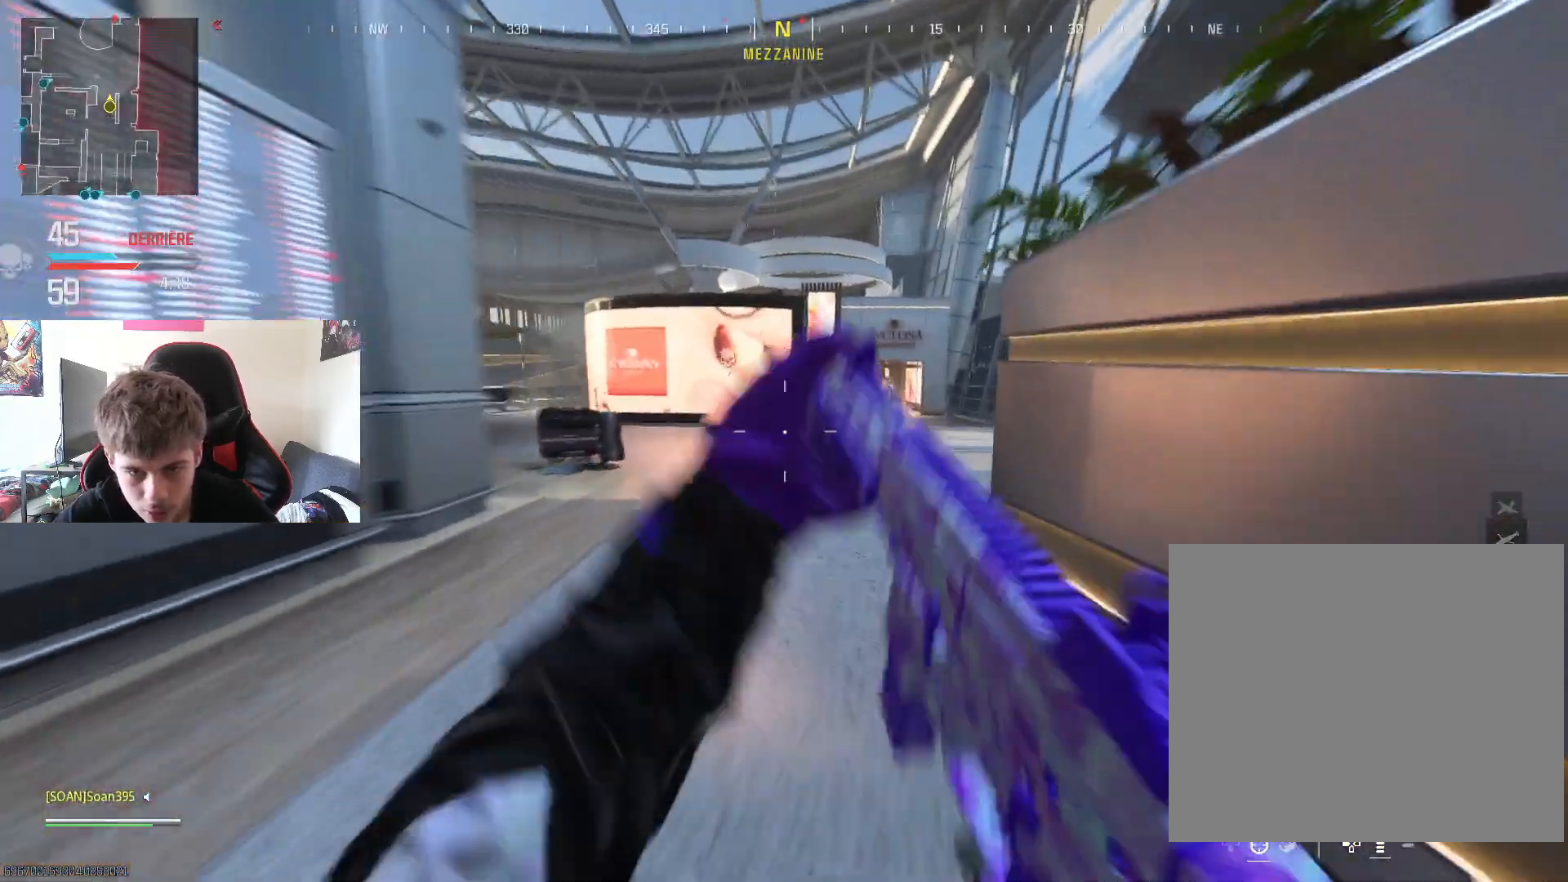
Gameplay with a controller (PlayStation layout); each line is a JSON object with the inputs held at the frame after it. "events" lists button and stick changes between this image and that frame as [ms after this image, input, new state], when the widget could be followed in between.
{"buttons": ["L3"], "left_stick": "up", "right_stick": "center", "events": [[33, "L3", "down"], [133, "L3", "up"], [217, "L3", "down"], [250, "right_stick", "right"], [333, "L3", "up"], [333, "right_stick", "center"], [434, "L3", "down"]]}
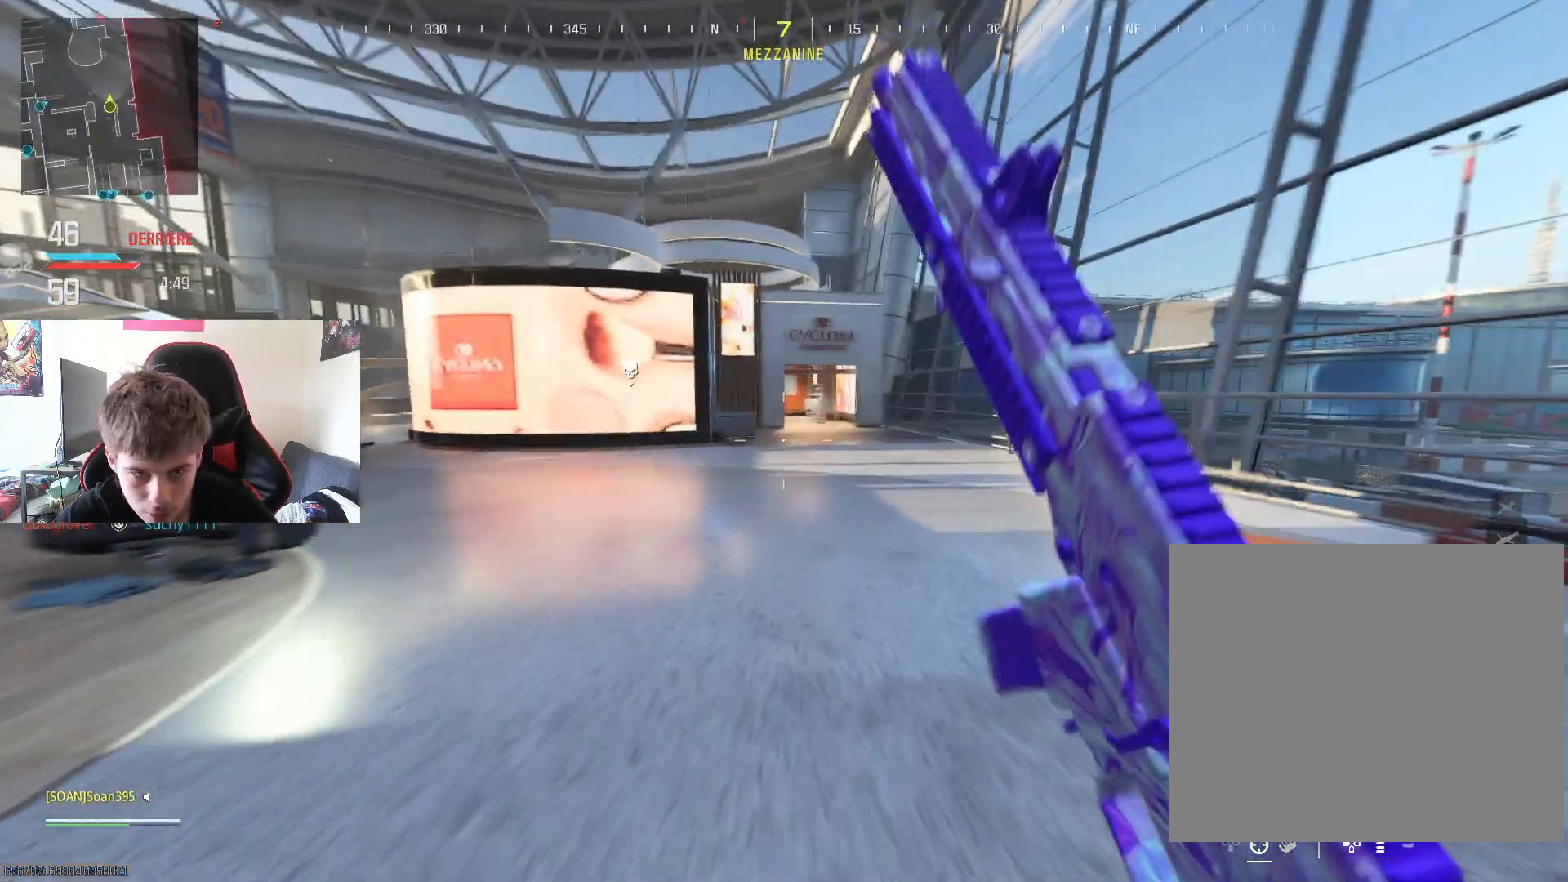
{"buttons": ["L3"], "left_stick": "up-right", "right_stick": "center", "events": [[84, "L3", "up"], [150, "L3", "down"], [284, "L3", "up"], [317, "left_stick", "up-right"], [367, "L3", "down"]]}
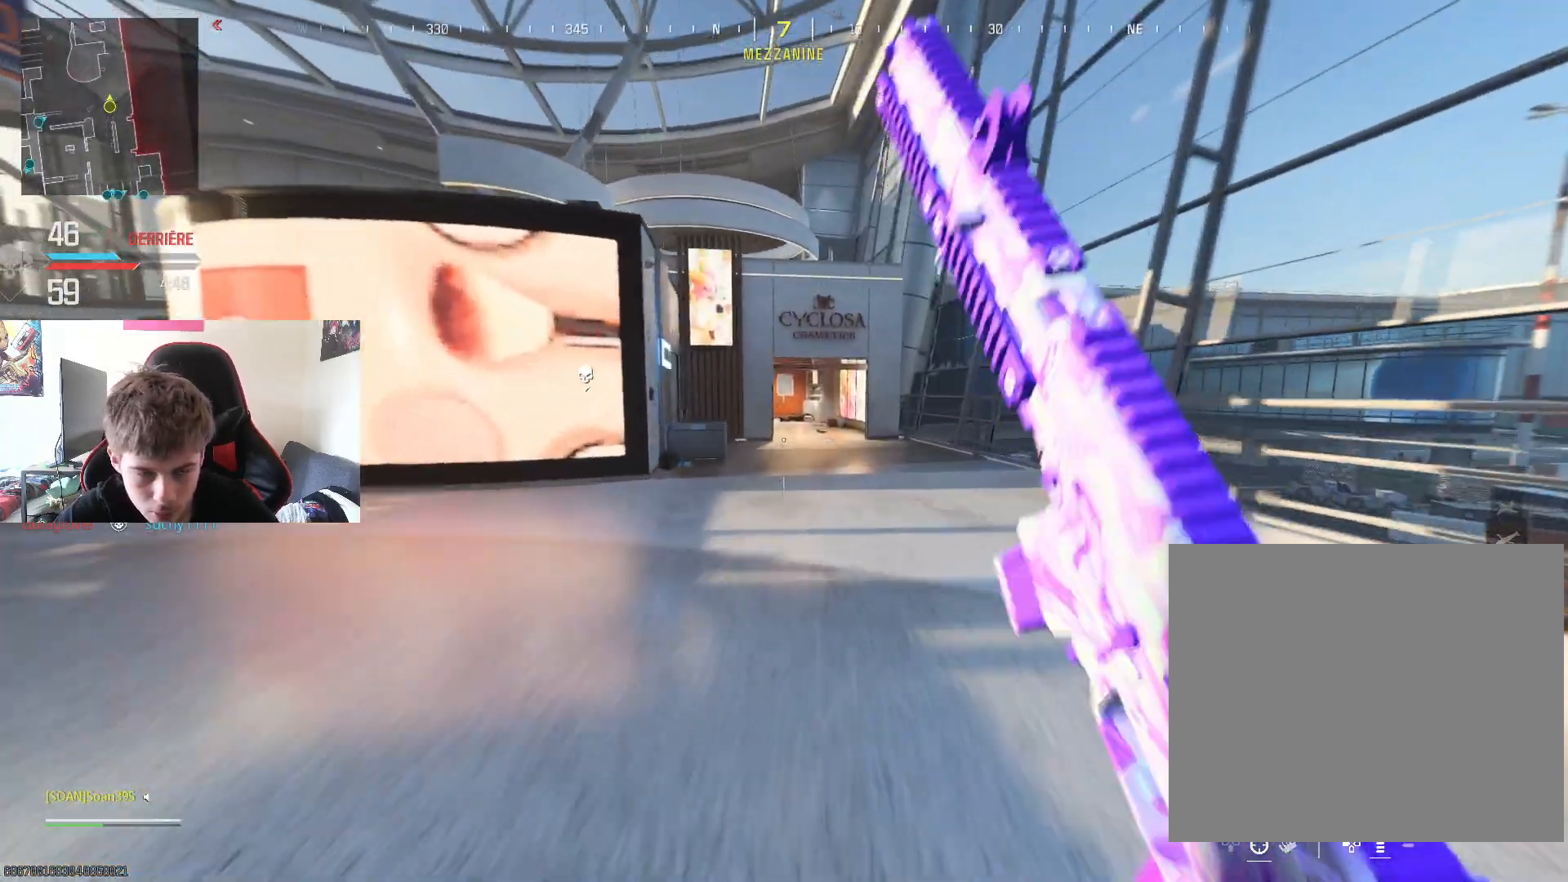
{"buttons": [], "left_stick": "up-right", "right_stick": "center", "events": [[16, "L3", "up"], [66, "L3", "down"], [200, "L3", "up"], [300, "R3", "down"], [383, "R3", "up"]]}
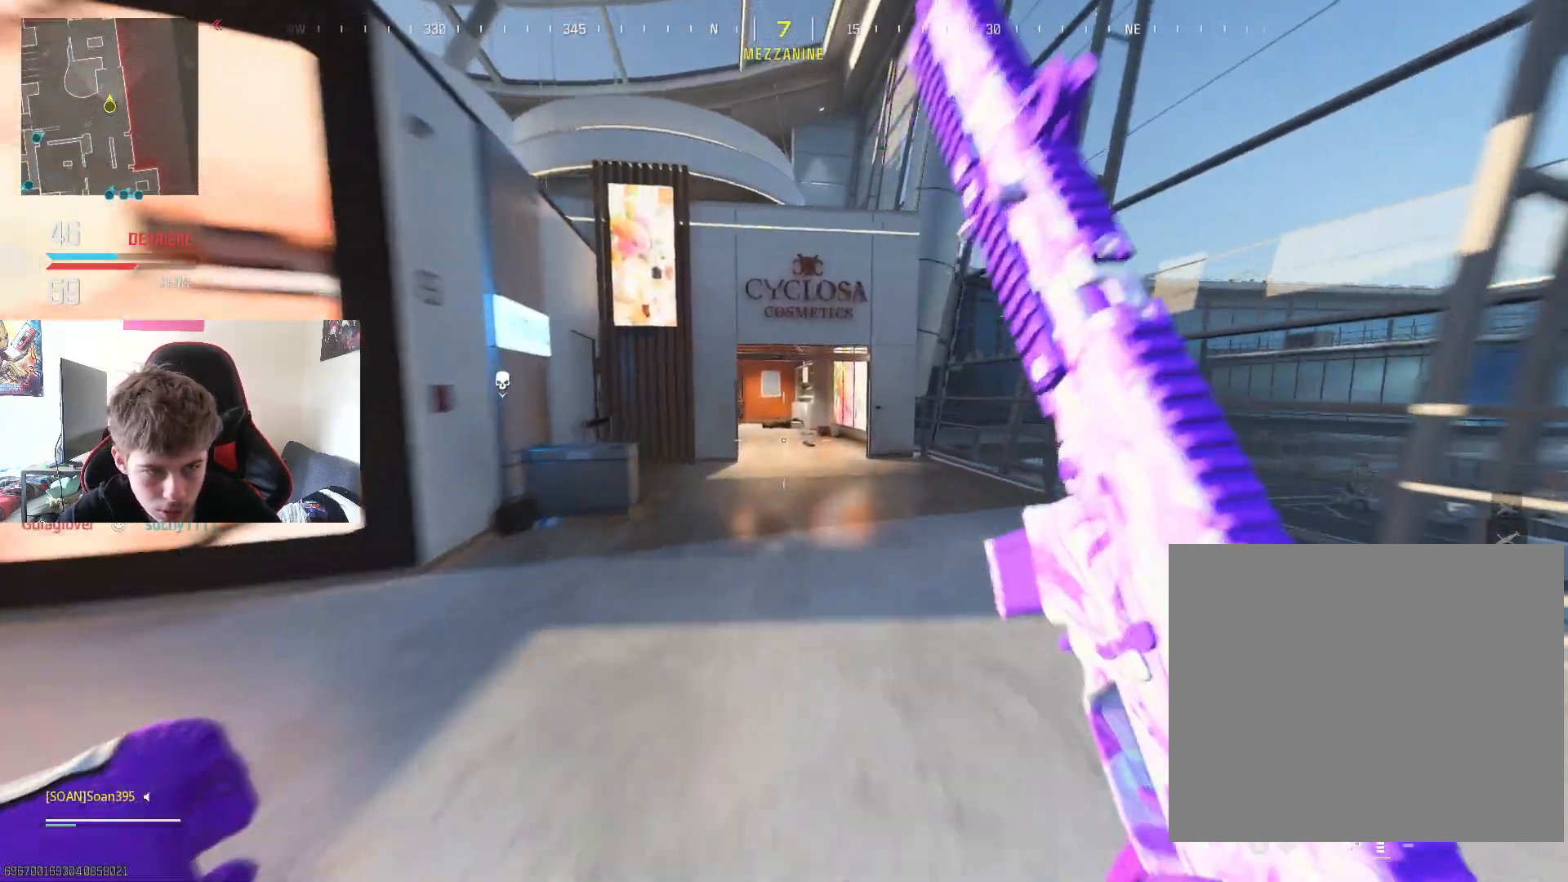
{"buttons": ["L2", "R2"], "left_stick": "up-right", "right_stick": "center", "events": [[200, "right_stick", "left"], [317, "right_stick", "center"], [484, "L2", "down"], [484, "R2", "down"]]}
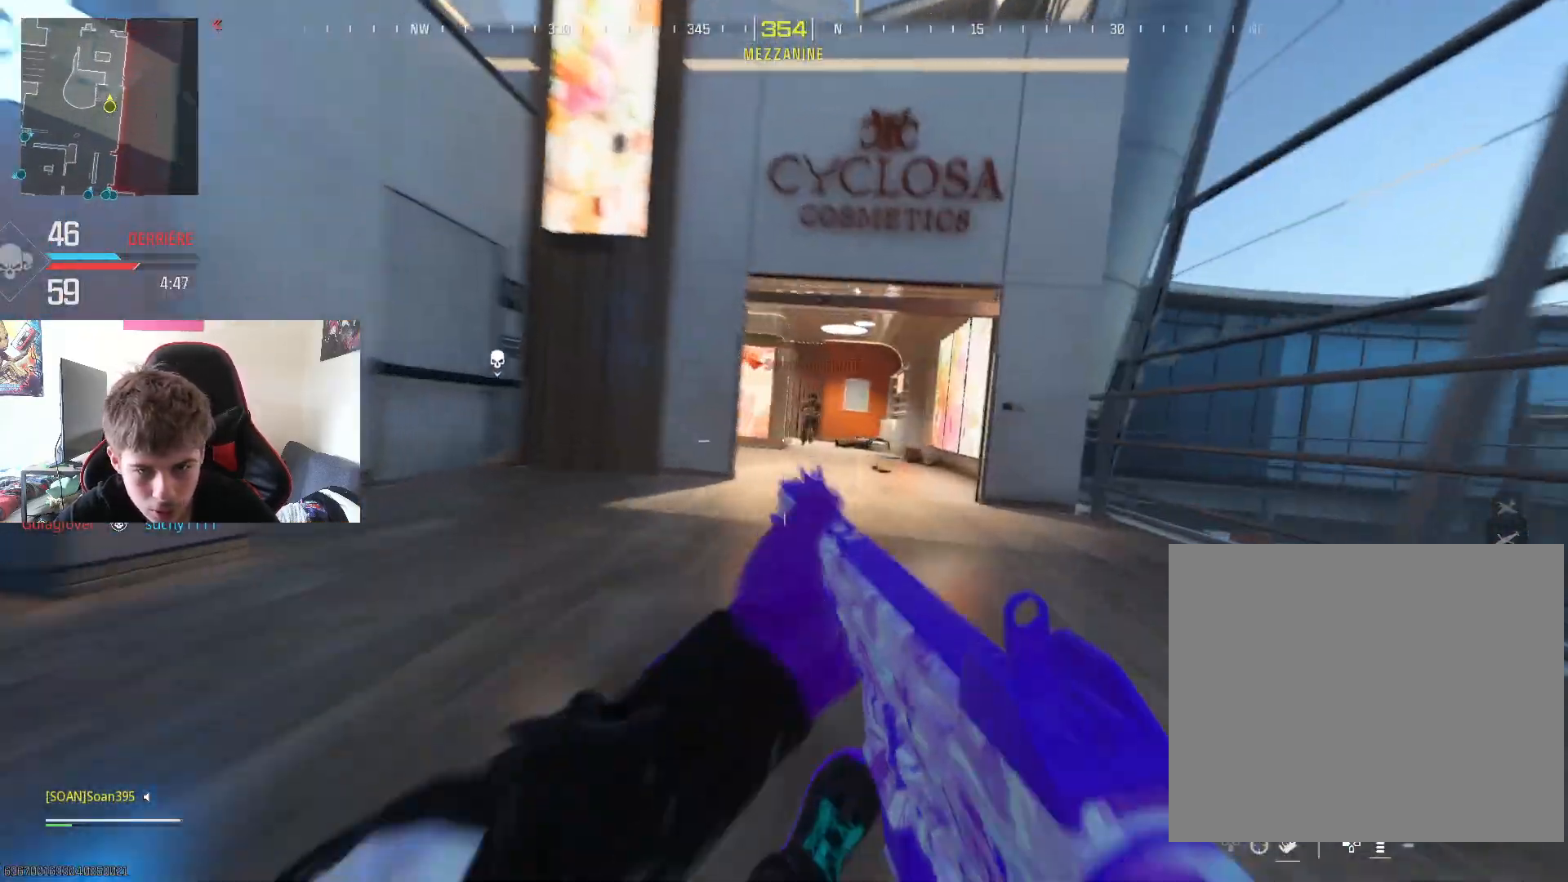
{"buttons": ["L2", "R2"], "left_stick": "down-left", "right_stick": "left", "events": [[17, "right_stick", "up"], [67, "right_stick", "center"], [117, "left_stick", "down"], [250, "right_stick", "right"], [317, "right_stick", "center"], [434, "left_stick", "down-left"], [501, "right_stick", "left"]]}
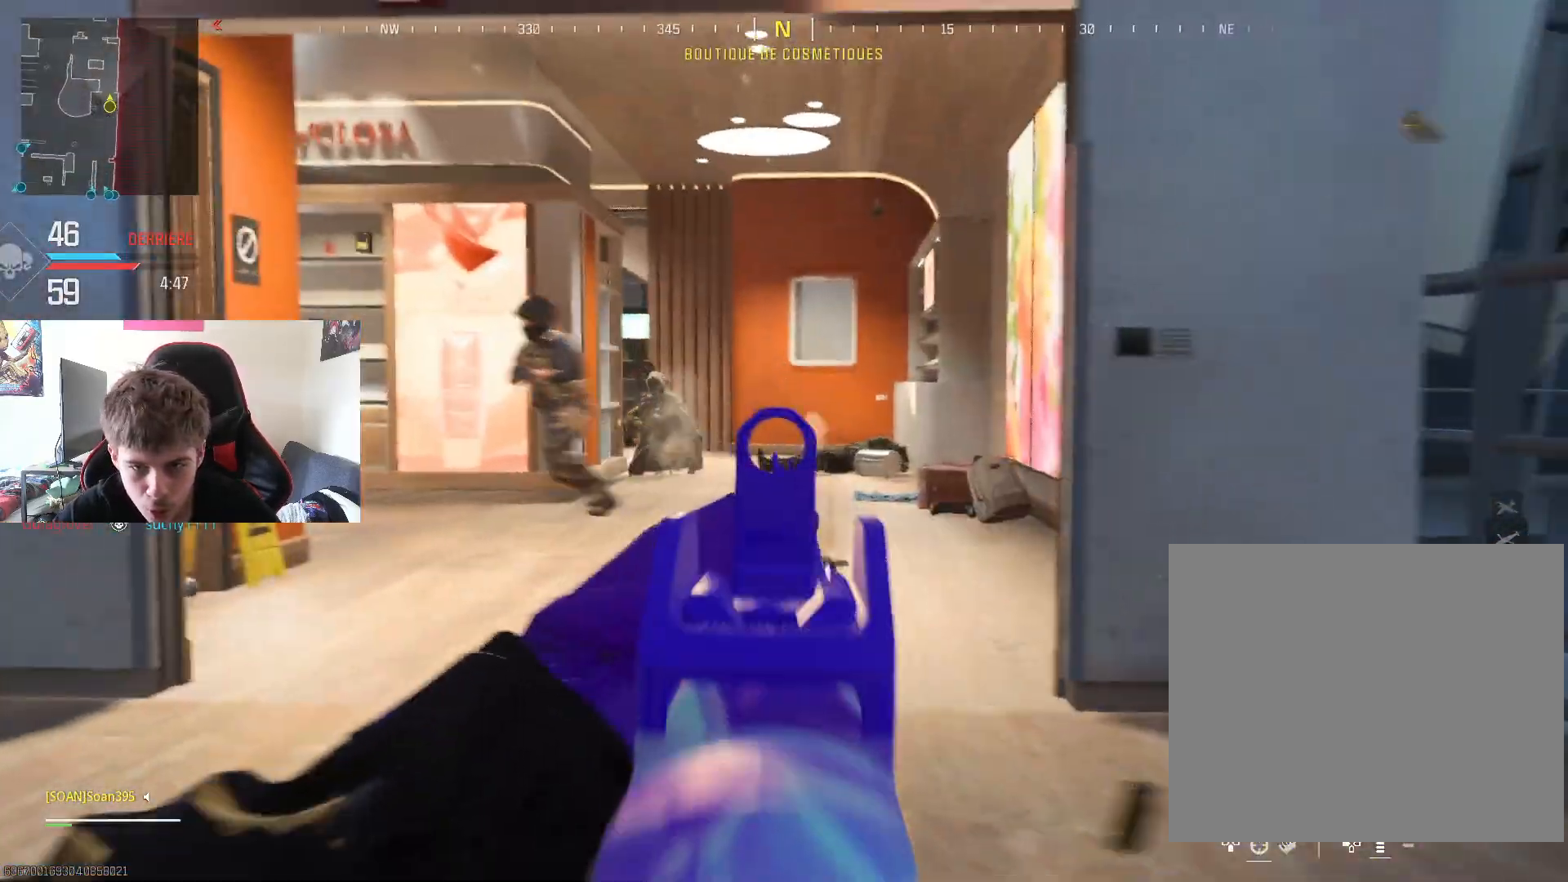
{"buttons": ["L2", "R2"], "left_stick": "down-right", "right_stick": "right", "events": [[233, "right_stick", "center"], [283, "left_stick", "down-right"], [450, "right_stick", "right"]]}
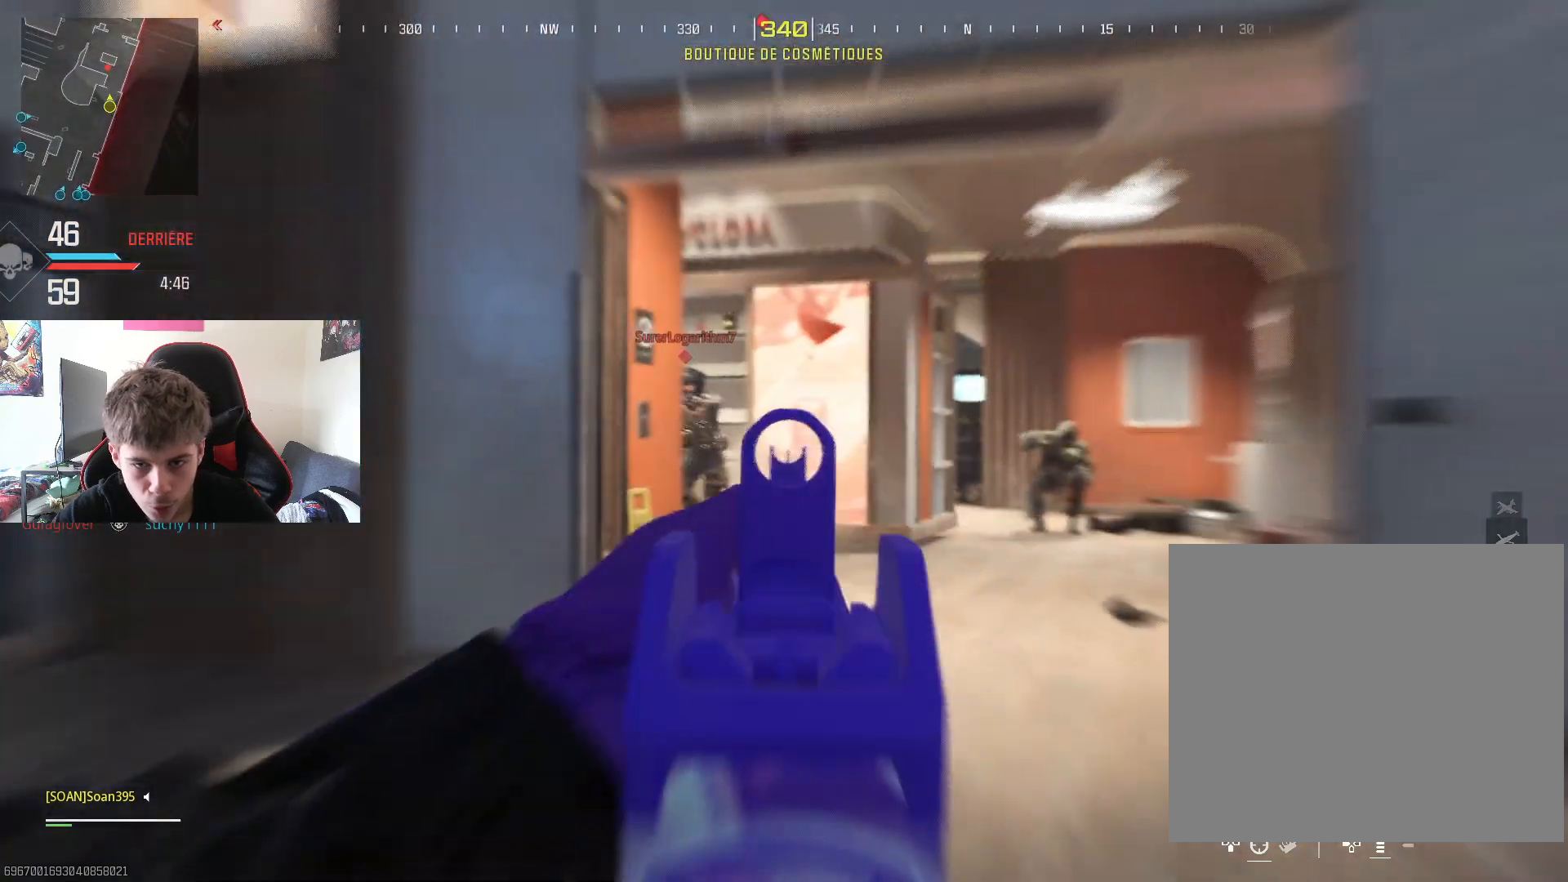
{"buttons": ["L2", "R2"], "left_stick": "down", "right_stick": "center", "events": [[134, "right_stick", "center"], [284, "left_stick", "down"], [300, "right_stick", "down-left"], [400, "right_stick", "center"]]}
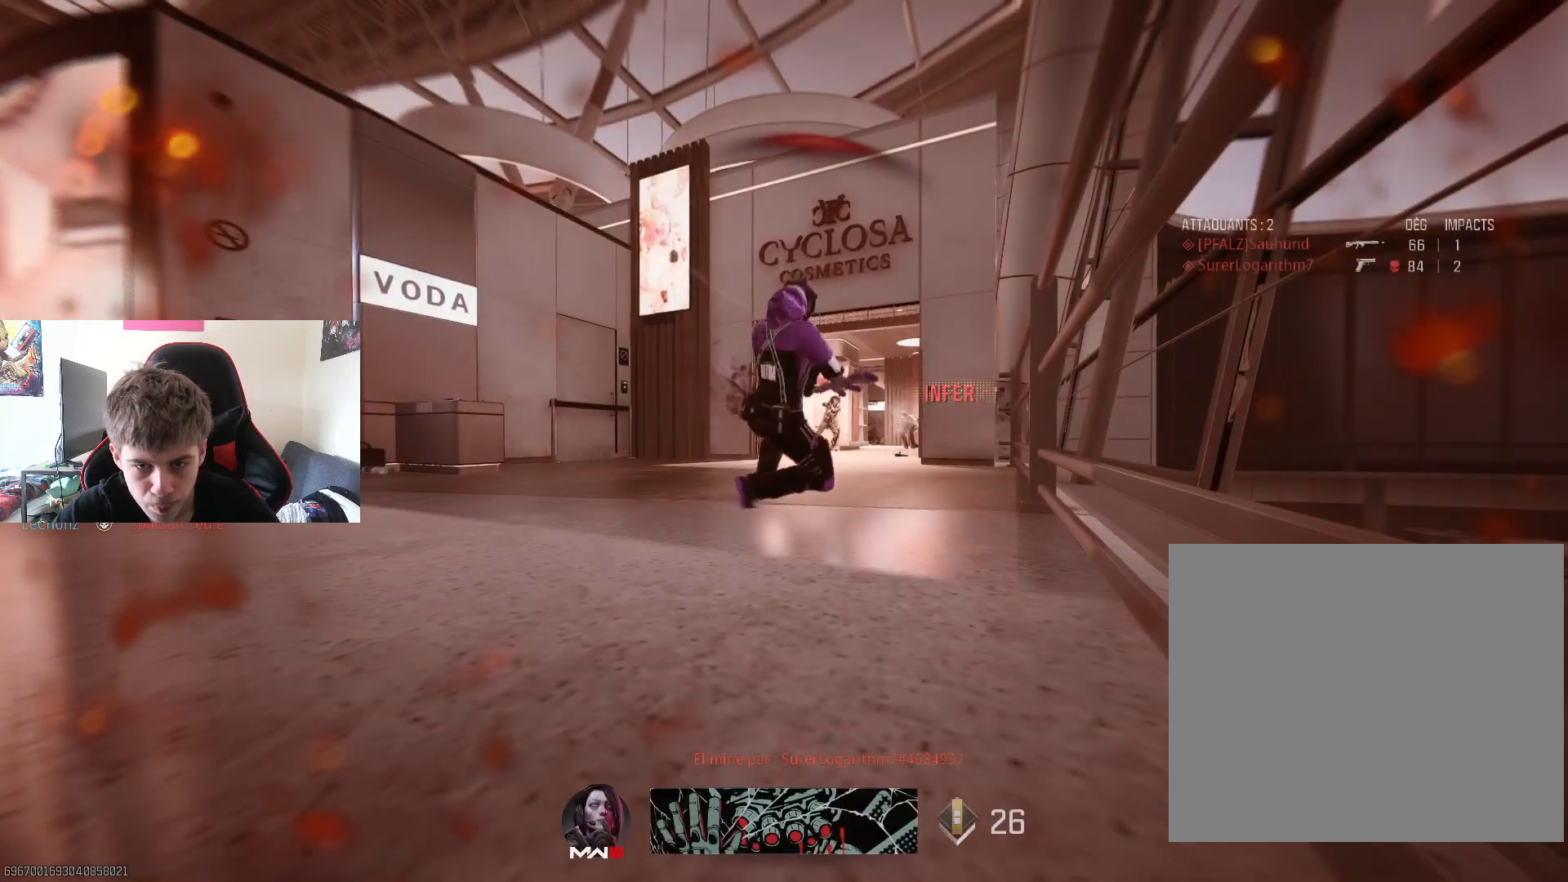
{"buttons": [], "left_stick": "center", "right_stick": "center", "events": [[33, "left_stick", "down-right"], [150, "L2", "up"], [250, "TOUCHPAD", "down"], [250, "left_stick", "center"], [383, "R2", "up"], [400, "TOUCHPAD", "up"]]}
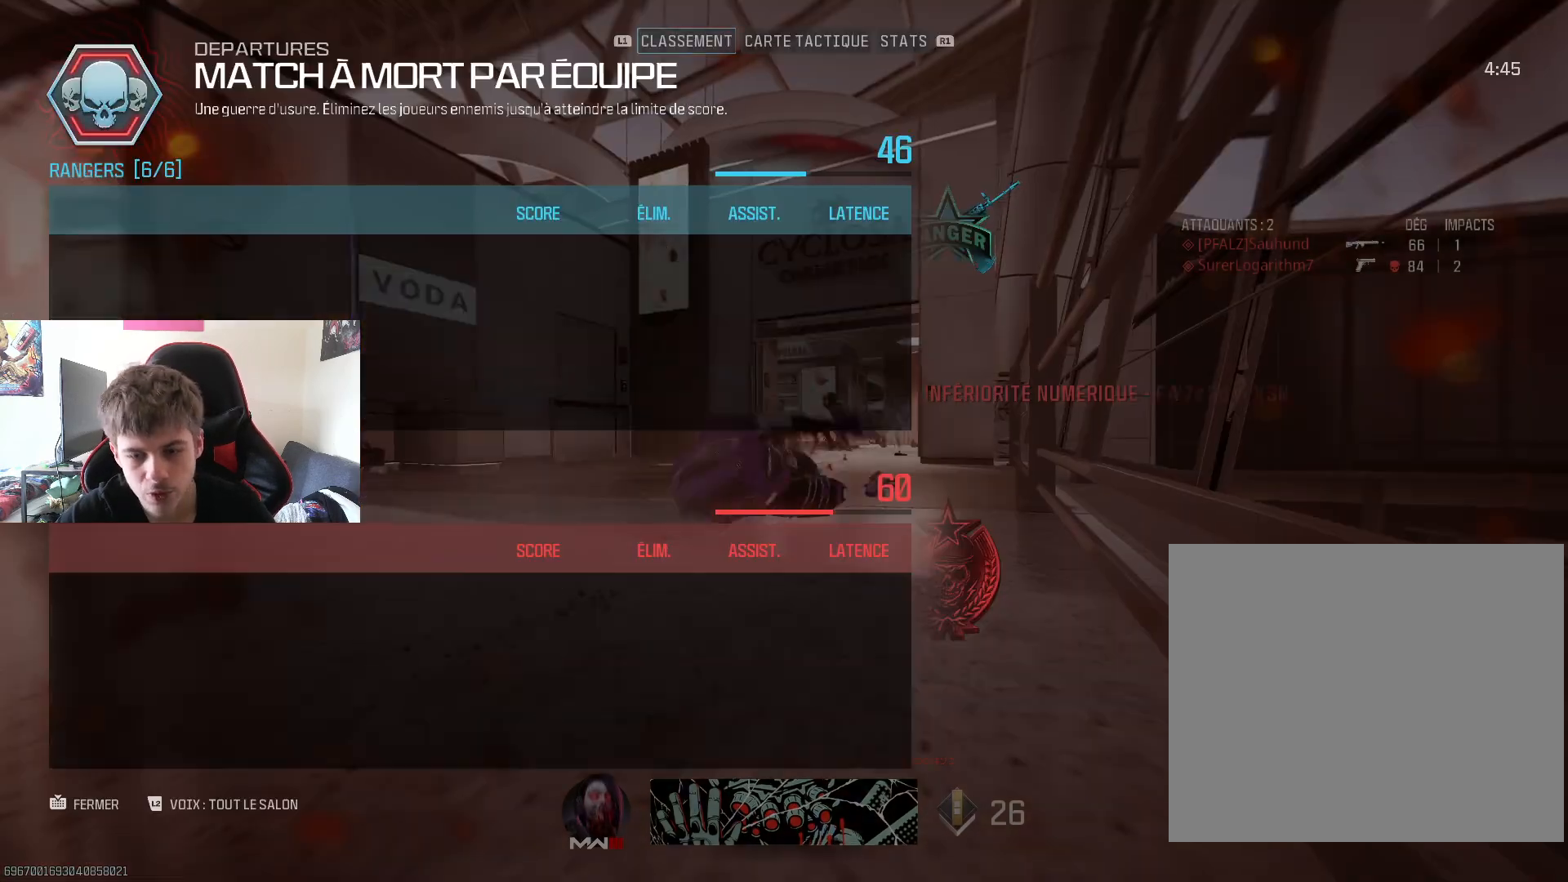
{"buttons": [], "left_stick": "center", "right_stick": "center", "events": []}
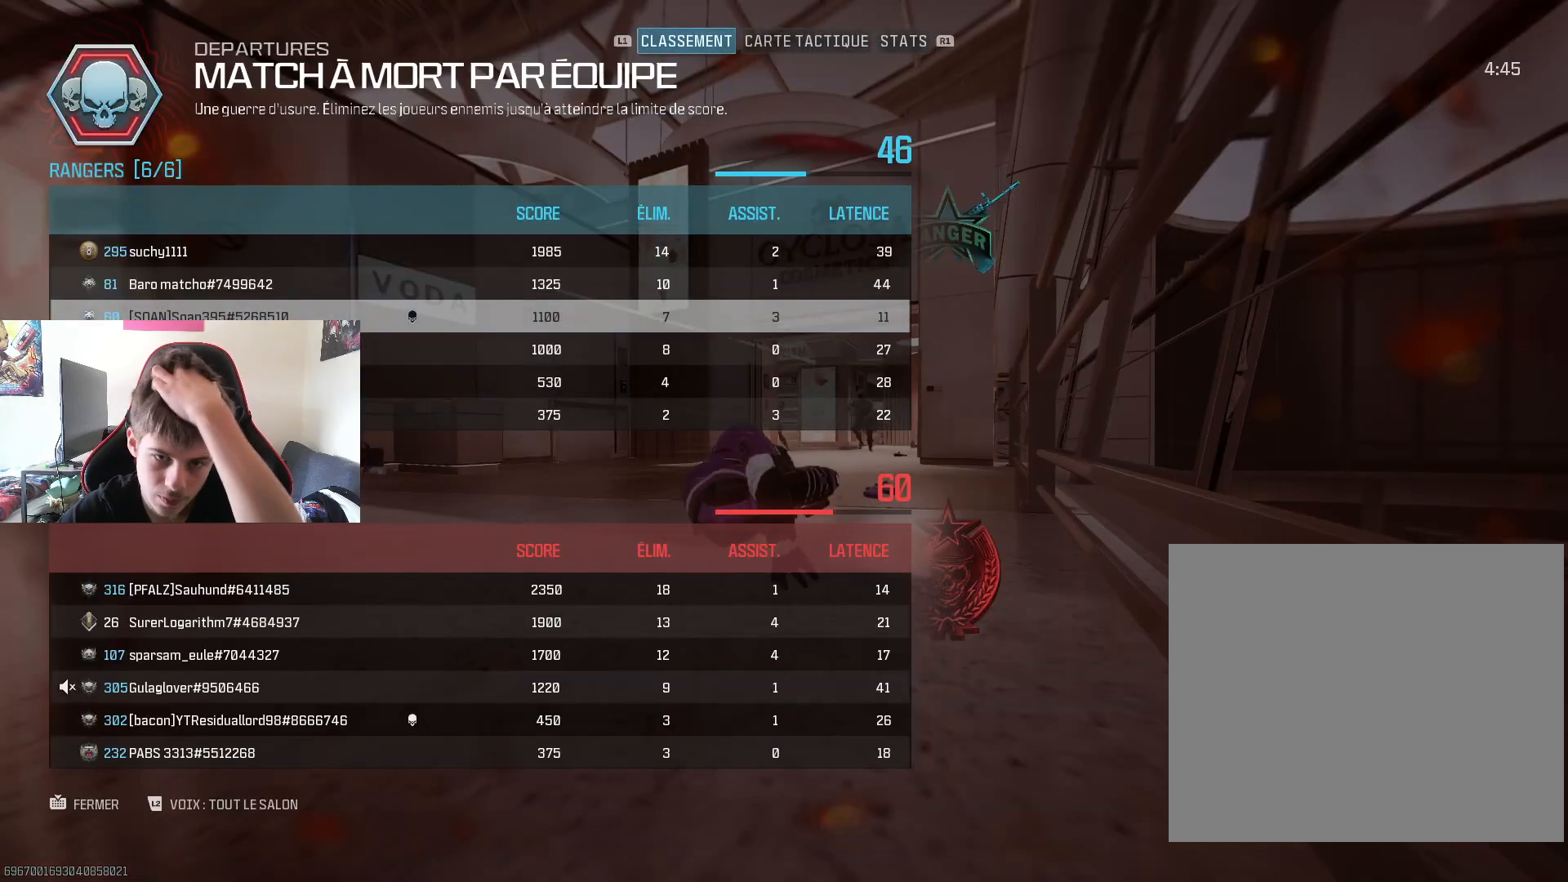
{"buttons": [], "left_stick": "center", "right_stick": "center", "events": [[166, "R1", "down"], [333, "R1", "up"]]}
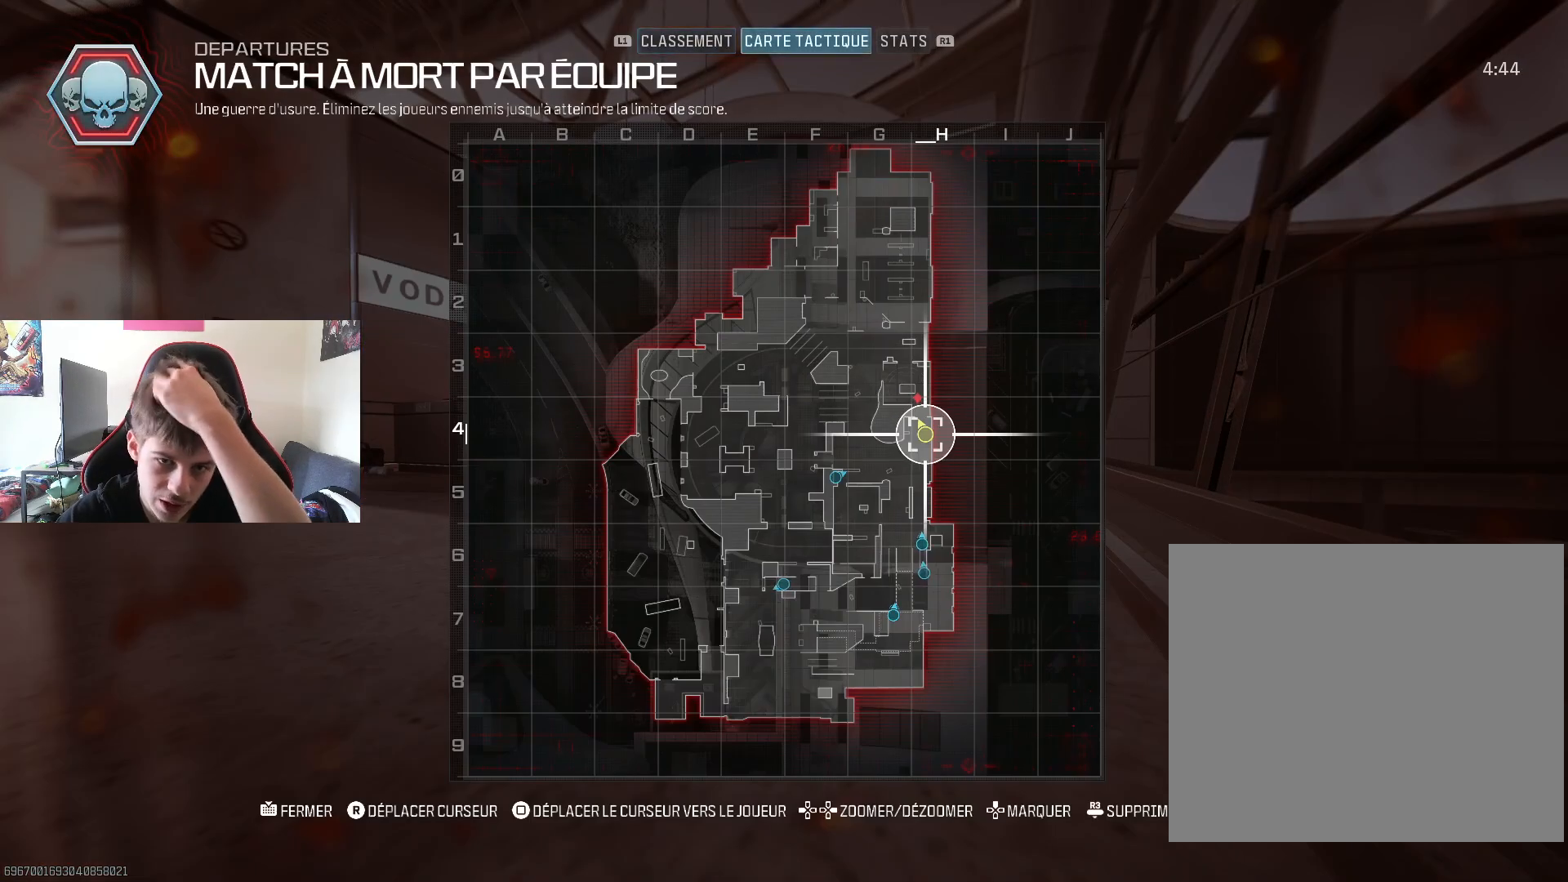
{"buttons": [], "left_stick": "center", "right_stick": "center", "events": [[284, "R1", "down"], [417, "R1", "up"]]}
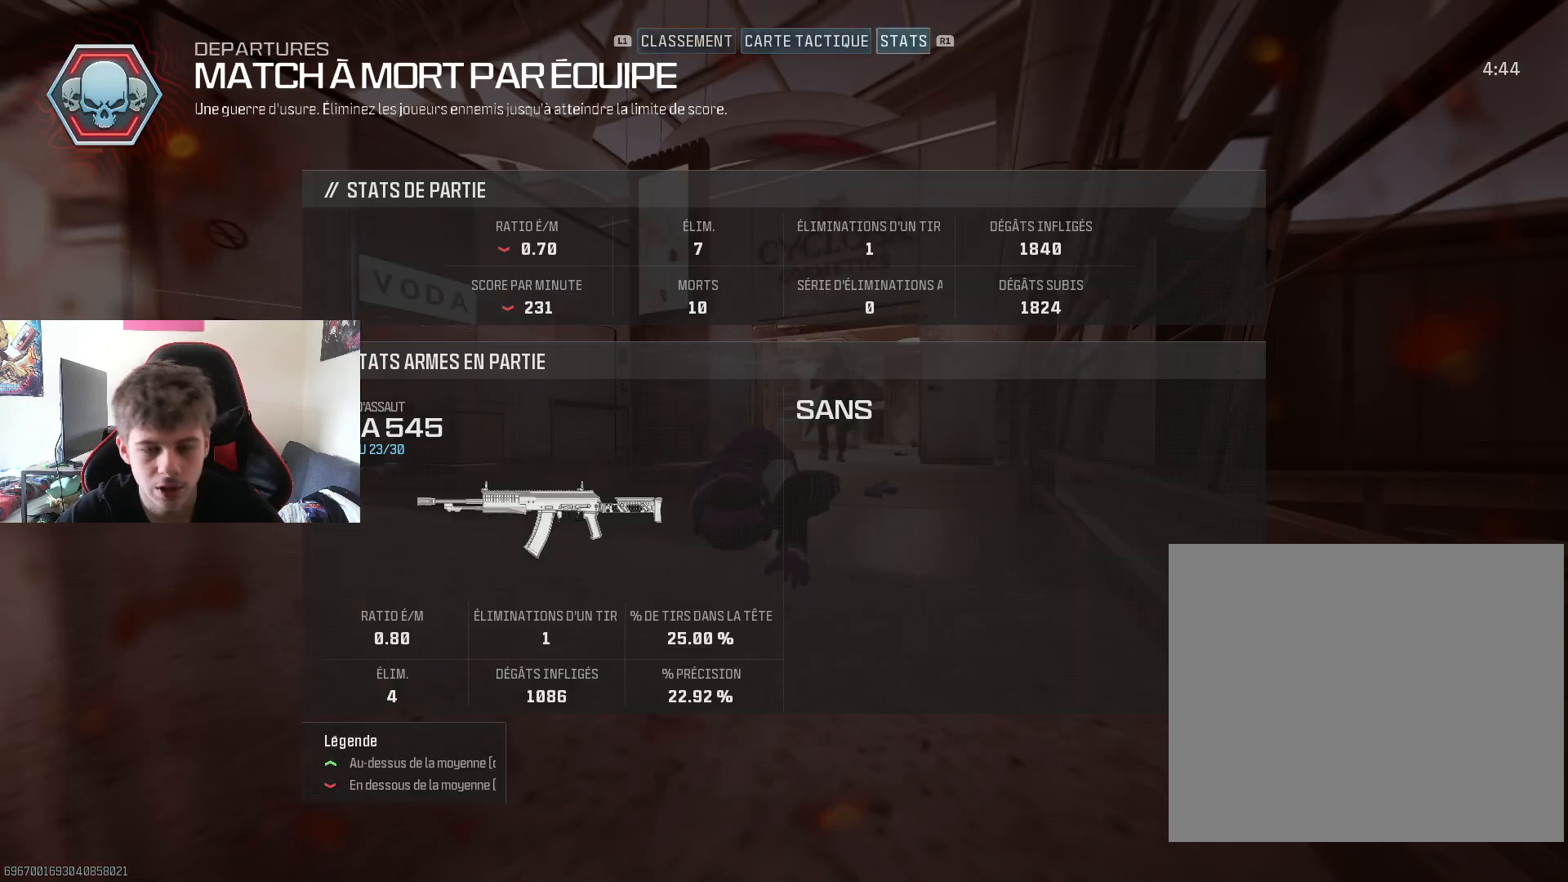
{"buttons": ["SQUARE"], "left_stick": "center", "right_stick": "center", "events": [[150, "CIRCLE", "down"], [266, "CIRCLE", "up"], [417, "SQUARE", "down"]]}
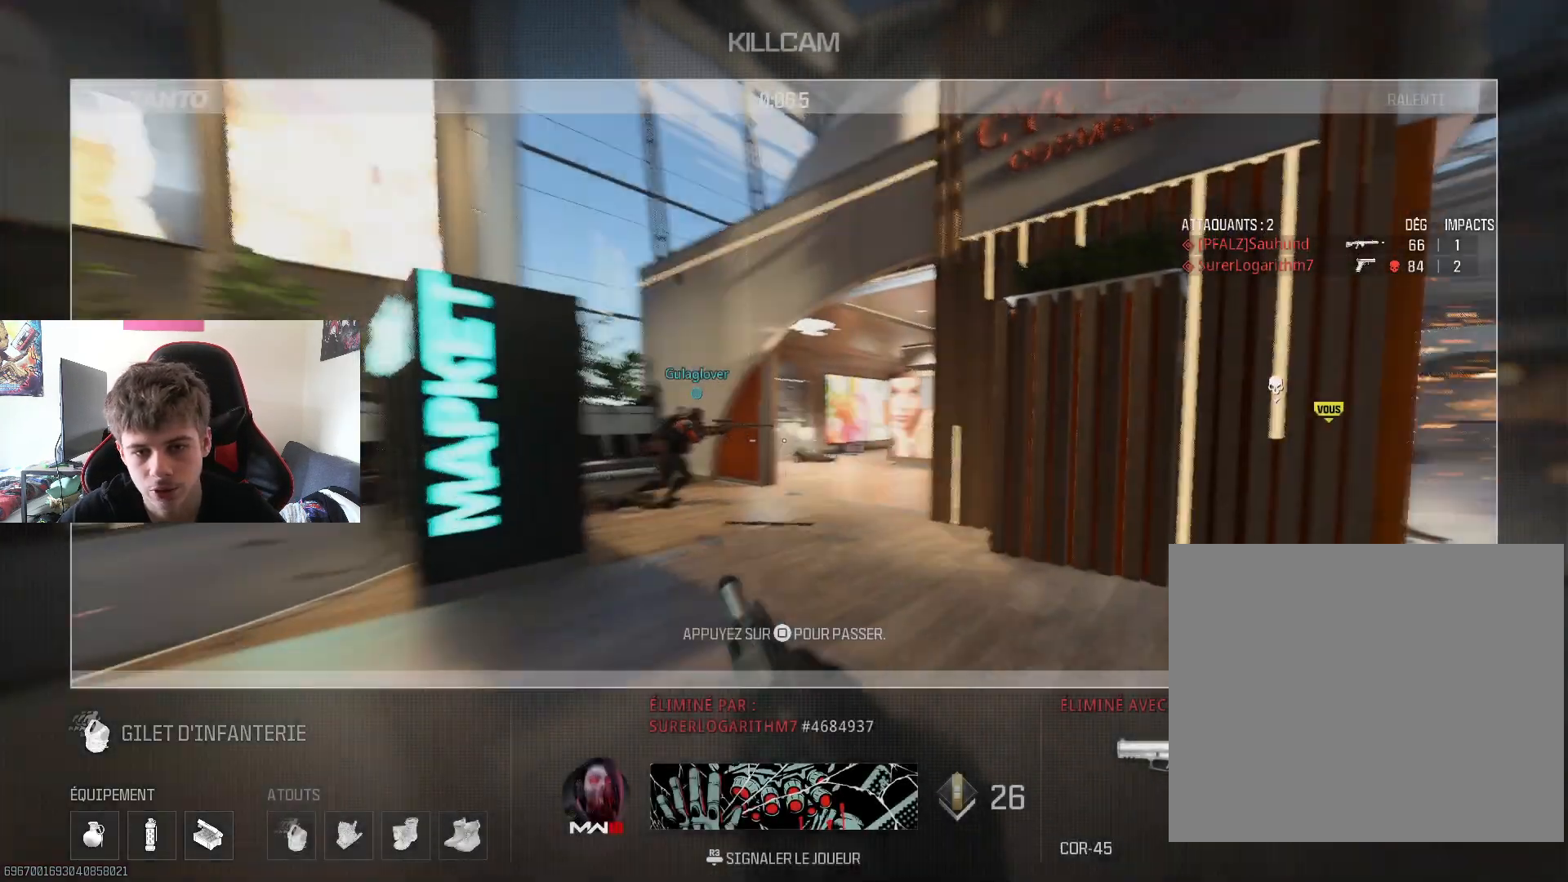
{"buttons": [], "left_stick": "up", "right_stick": "center", "events": [[50, "SQUARE", "up"], [117, "left_stick", "up"], [267, "right_stick", "down"], [300, "L3", "down"], [350, "right_stick", "center"], [434, "L3", "up"]]}
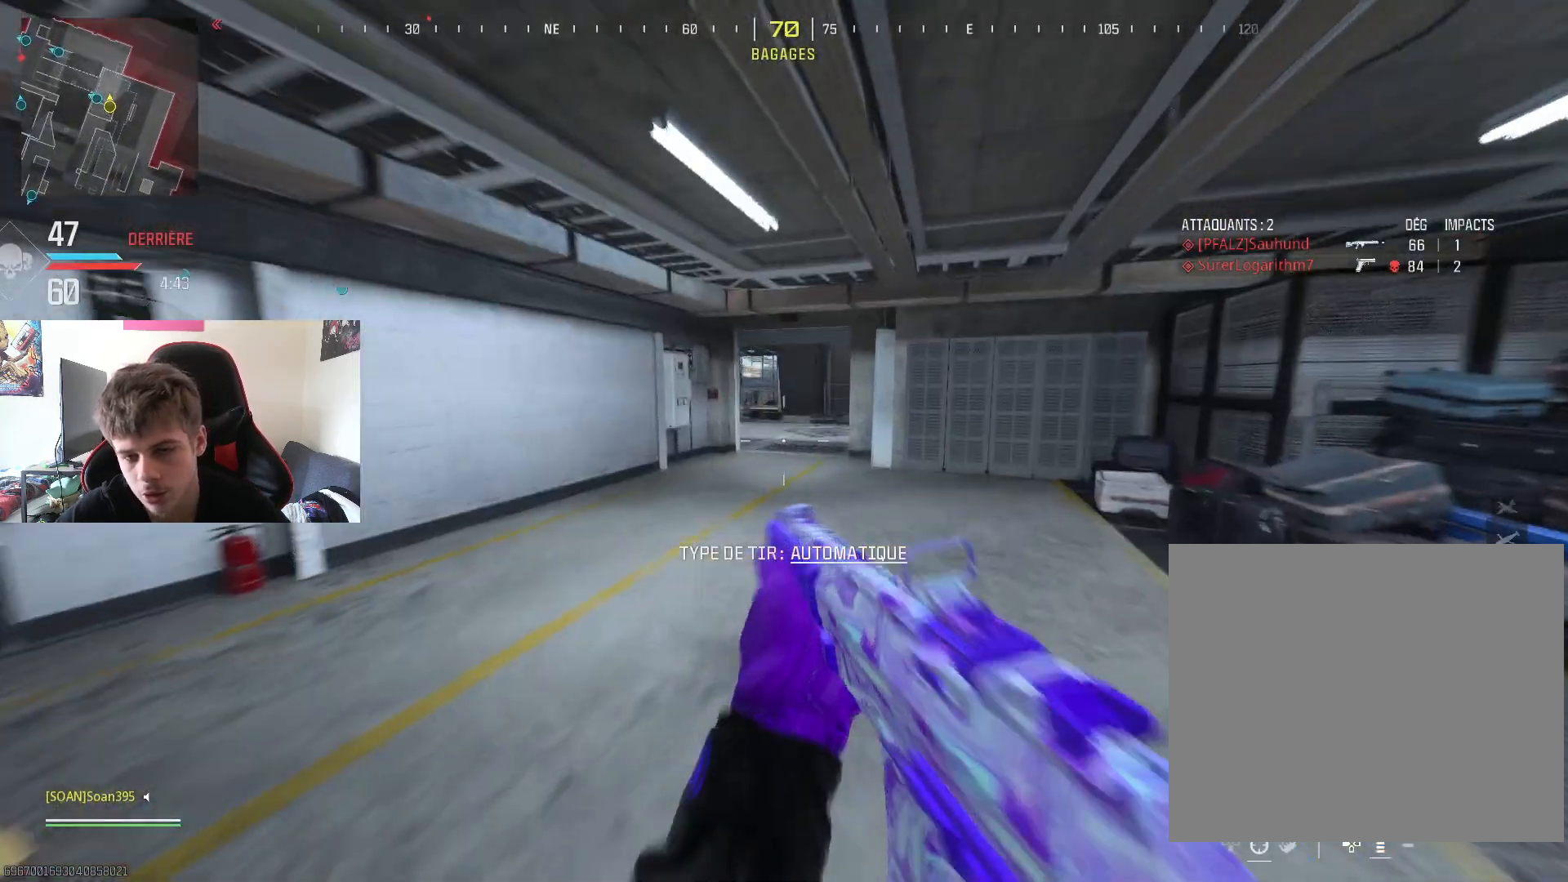
{"buttons": [], "left_stick": "up", "right_stick": "center", "events": [[16, "TRIANGLE", "down"], [133, "TRIANGLE", "up"], [350, "L3", "down"], [467, "L3", "up"]]}
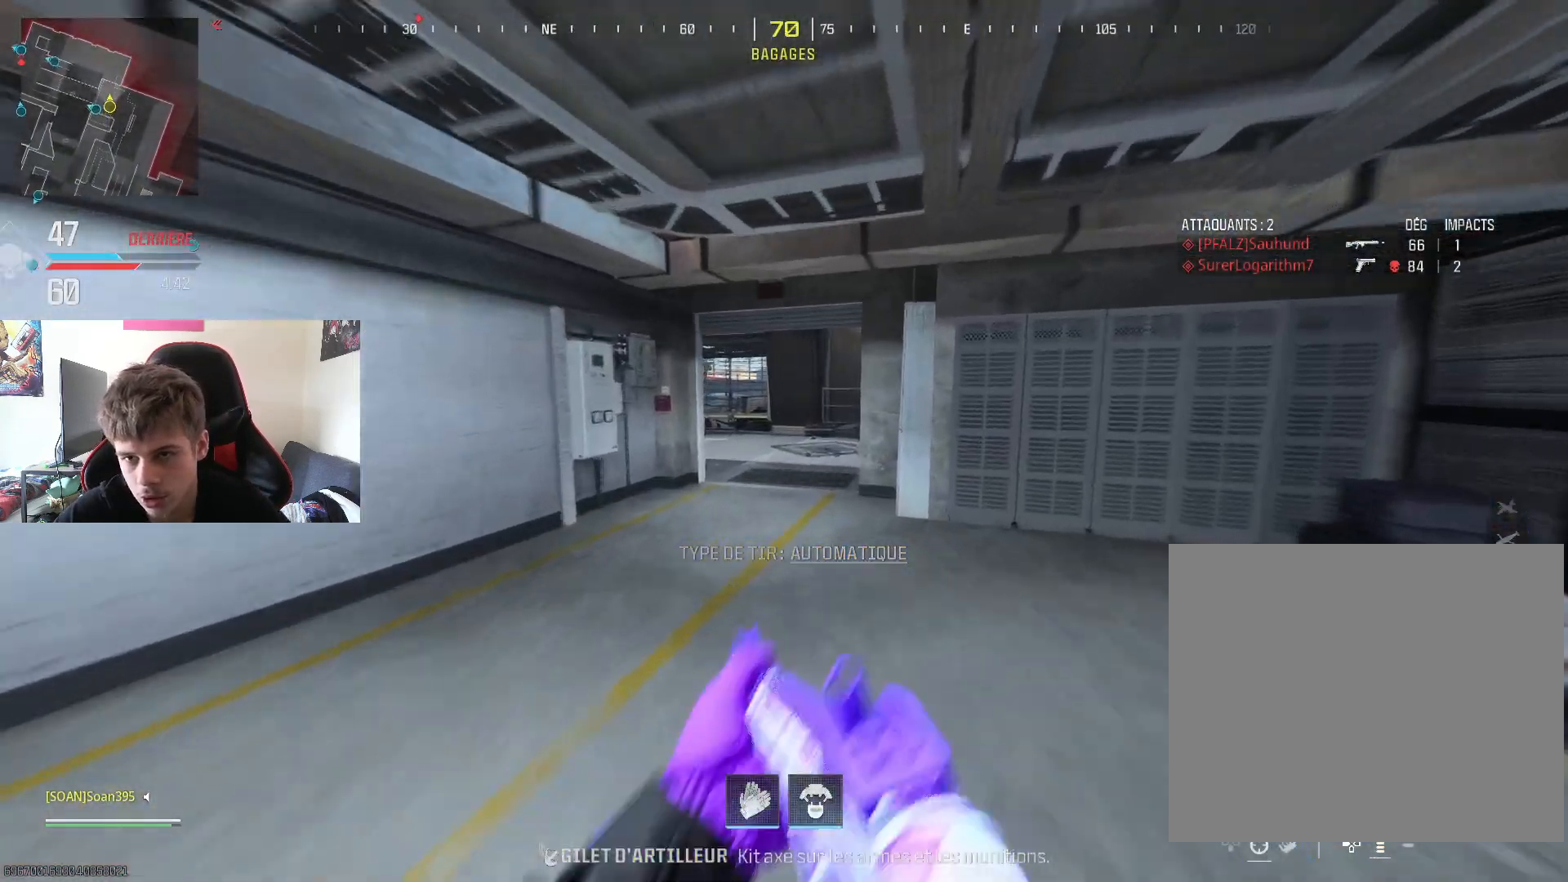
{"buttons": ["R3"], "left_stick": "up", "right_stick": "left", "events": [[33, "L3", "down"], [184, "L3", "up"], [417, "right_stick", "left"], [434, "R3", "down"]]}
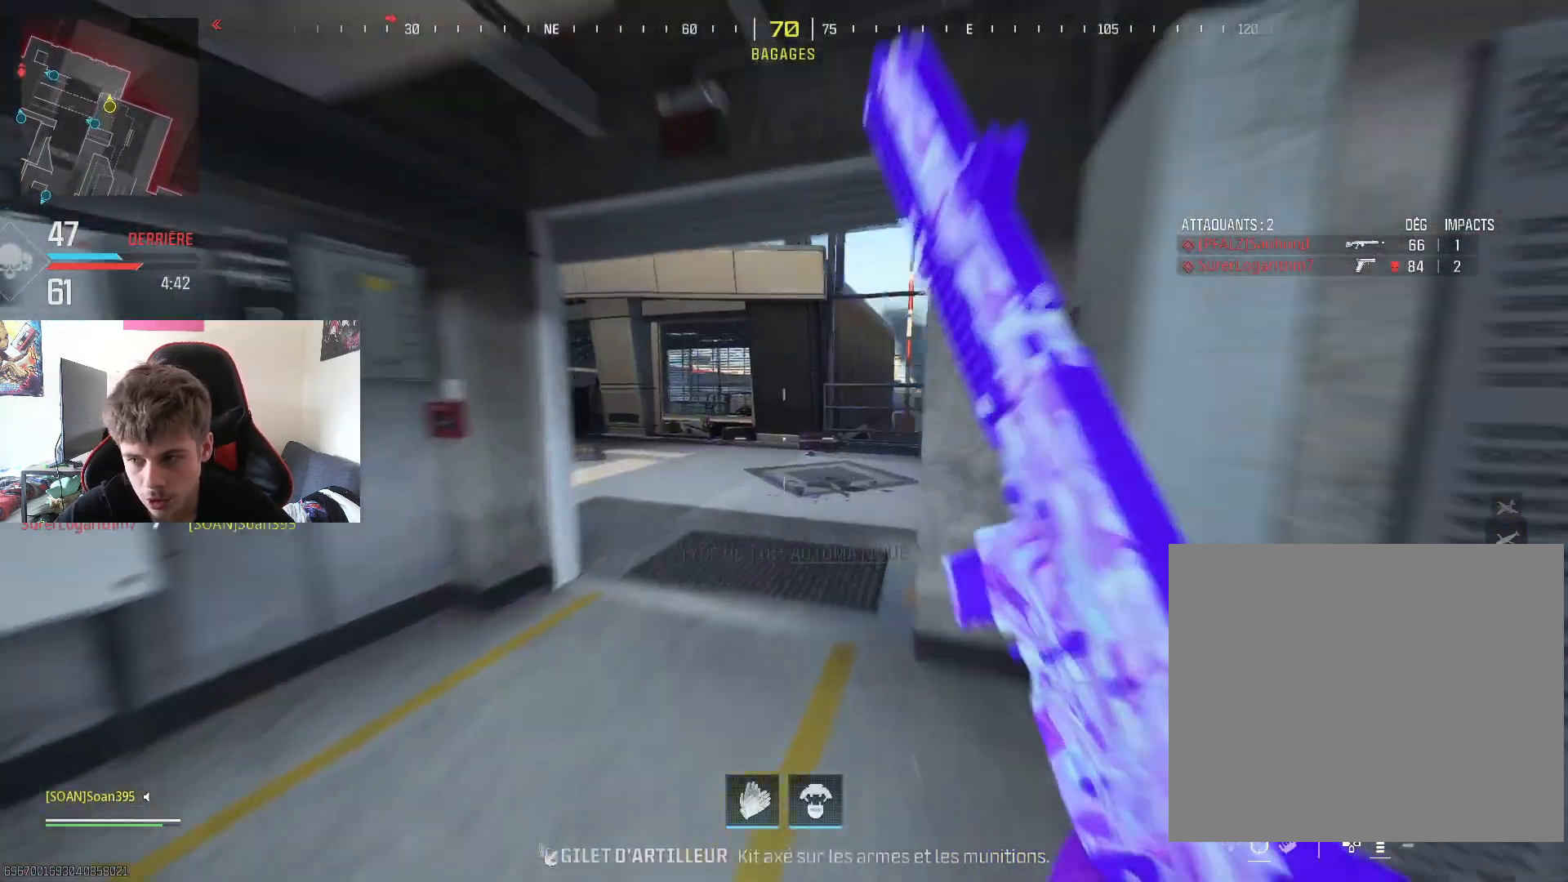
{"buttons": [], "left_stick": "up", "right_stick": "left", "events": [[66, "R3", "up"], [150, "right_stick", "center"], [266, "right_stick", "left"]]}
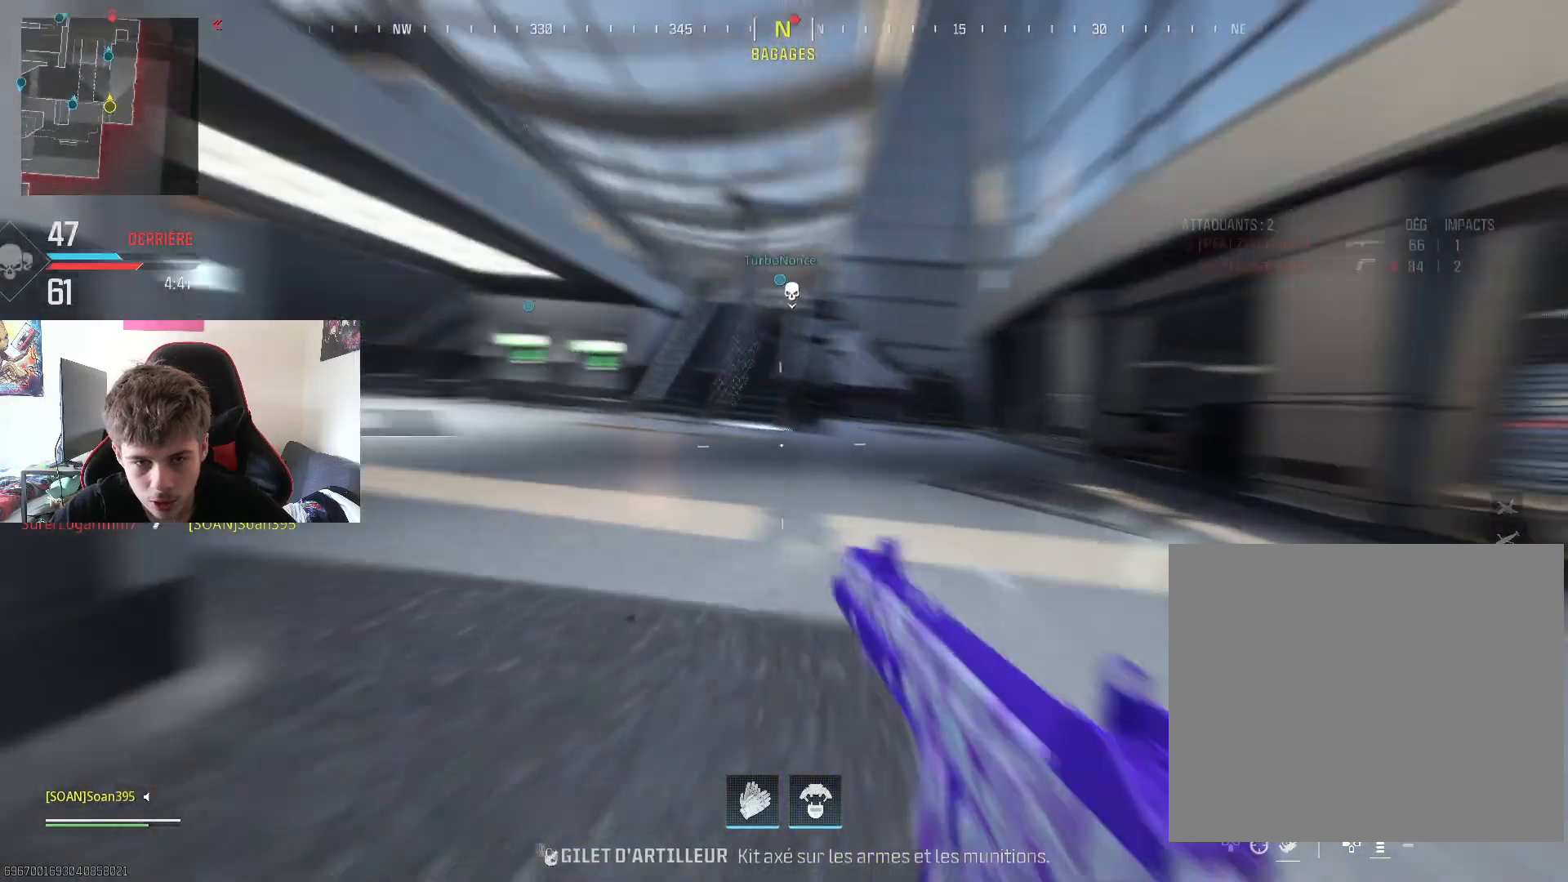
{"buttons": ["L3"], "left_stick": "up", "right_stick": "center", "events": [[50, "right_stick", "center"], [83, "L3", "down"], [217, "L3", "up"], [284, "L3", "down"], [417, "L3", "up"], [484, "L3", "down"]]}
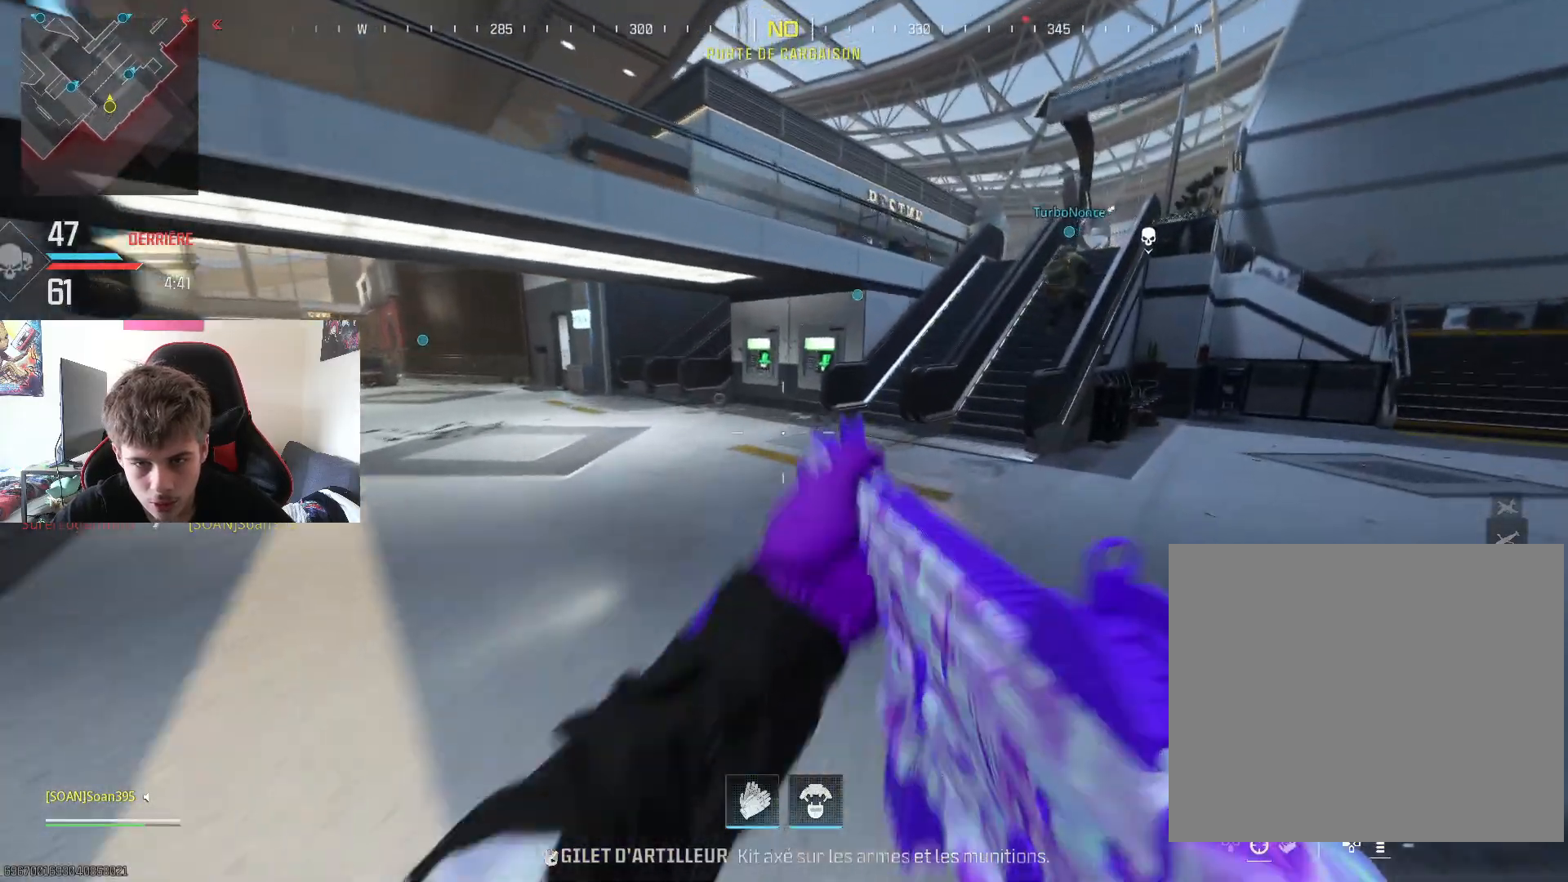
{"buttons": [], "left_stick": "left", "right_stick": "left", "events": [[116, "L3", "up"], [166, "left_stick", "up-right"], [200, "right_stick", "right"], [333, "left_stick", "center"], [450, "left_stick", "left"], [450, "right_stick", "left"]]}
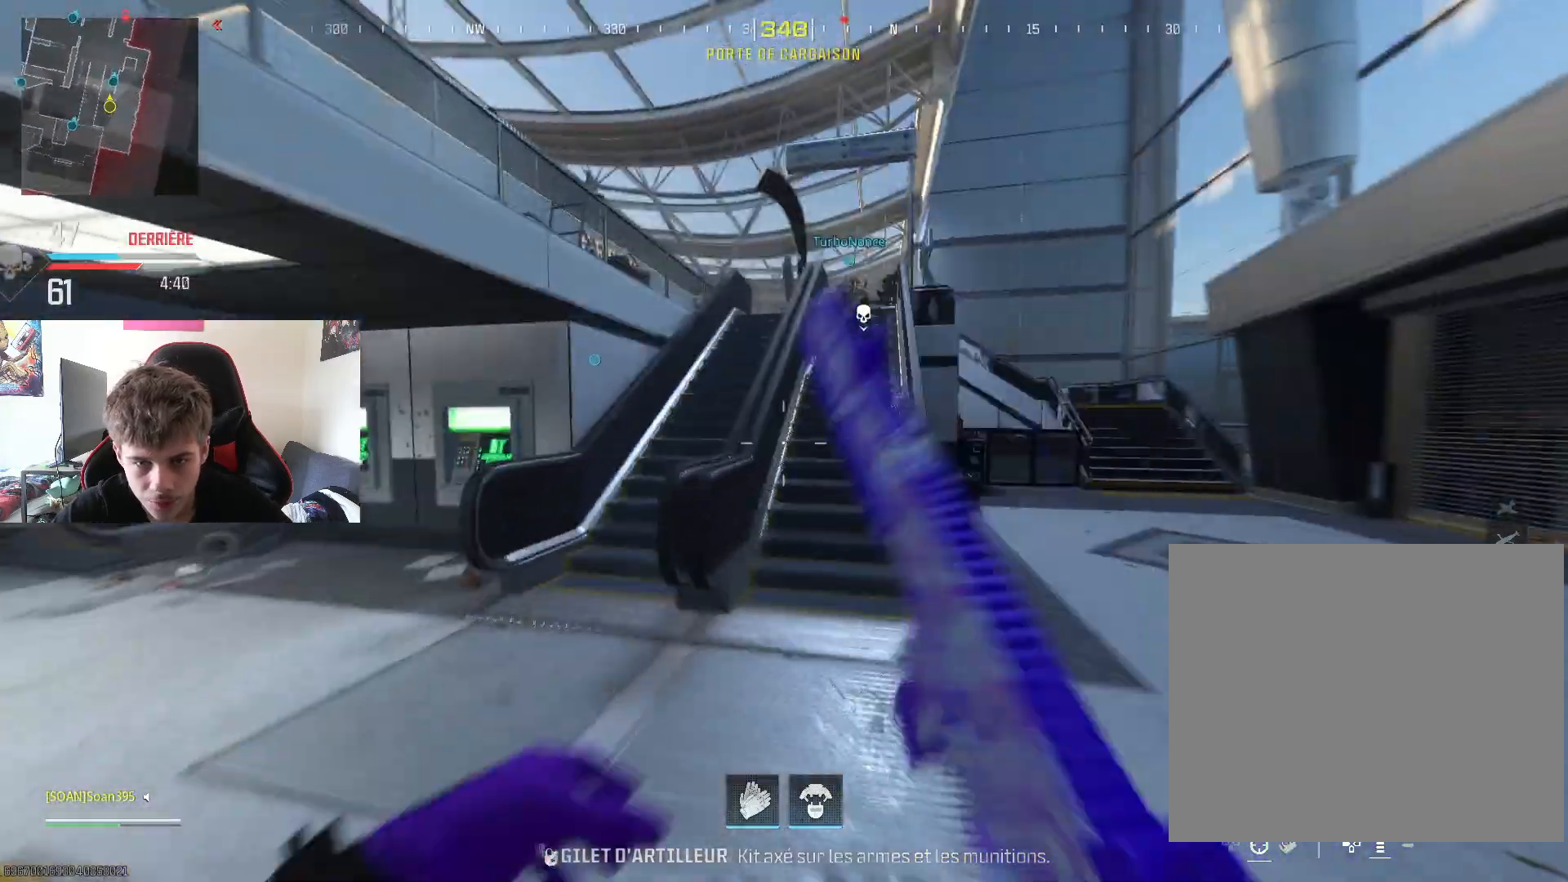
{"buttons": ["L3"], "left_stick": "up", "right_stick": "center", "events": [[184, "L3", "down"], [217, "left_stick", "up"], [234, "right_stick", "center"]]}
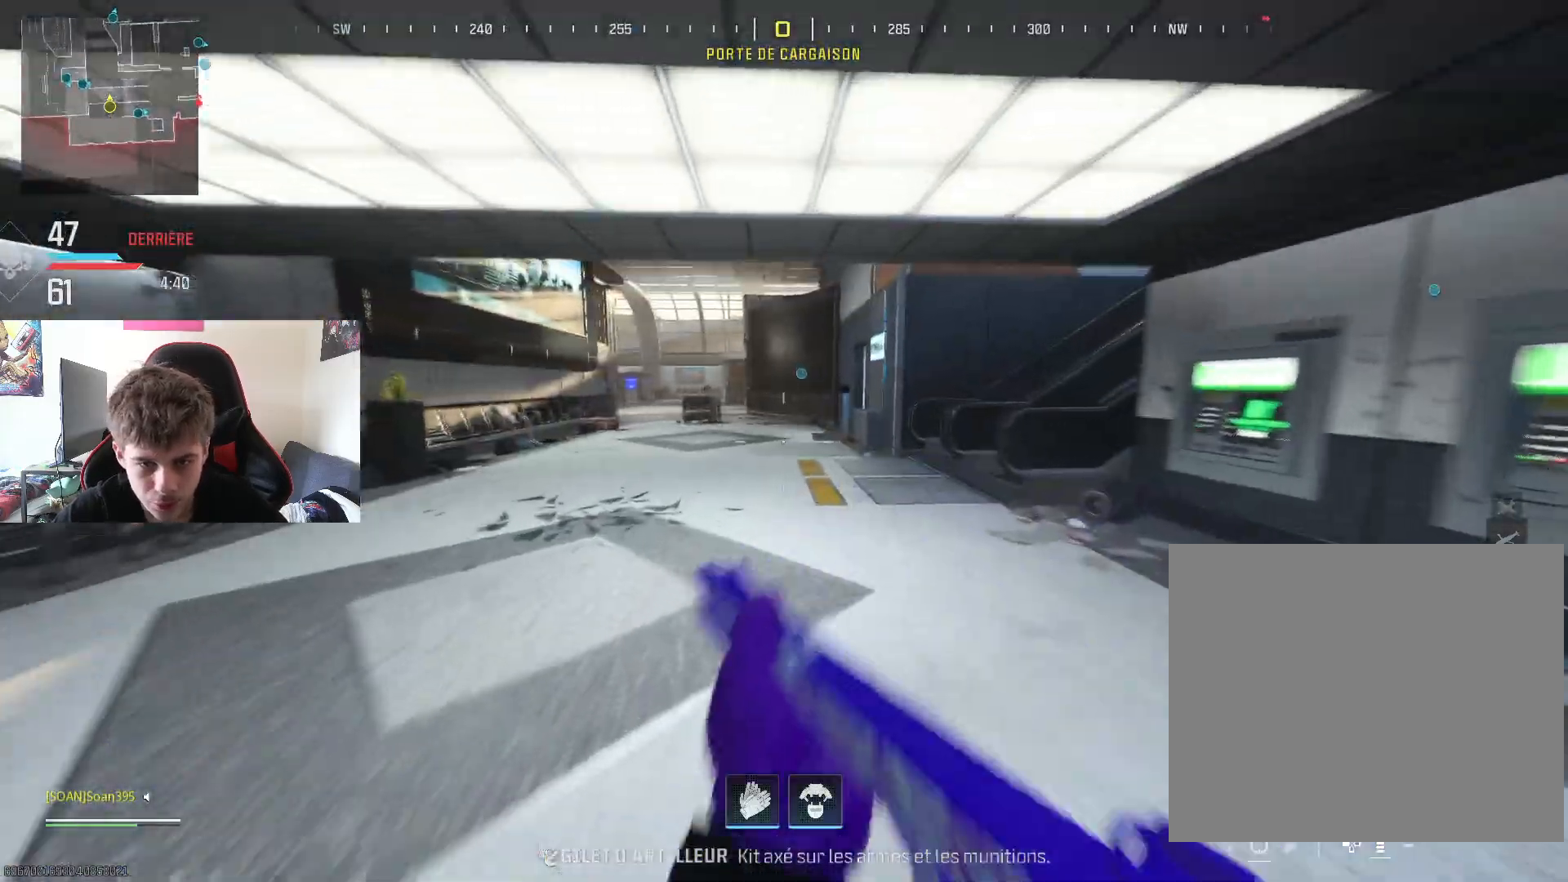
{"buttons": [], "left_stick": "up", "right_stick": "up-right", "events": [[33, "L3", "up"], [116, "L3", "down"], [250, "L3", "up"], [367, "R3", "down"], [483, "right_stick", "up-right"], [500, "R3", "up"]]}
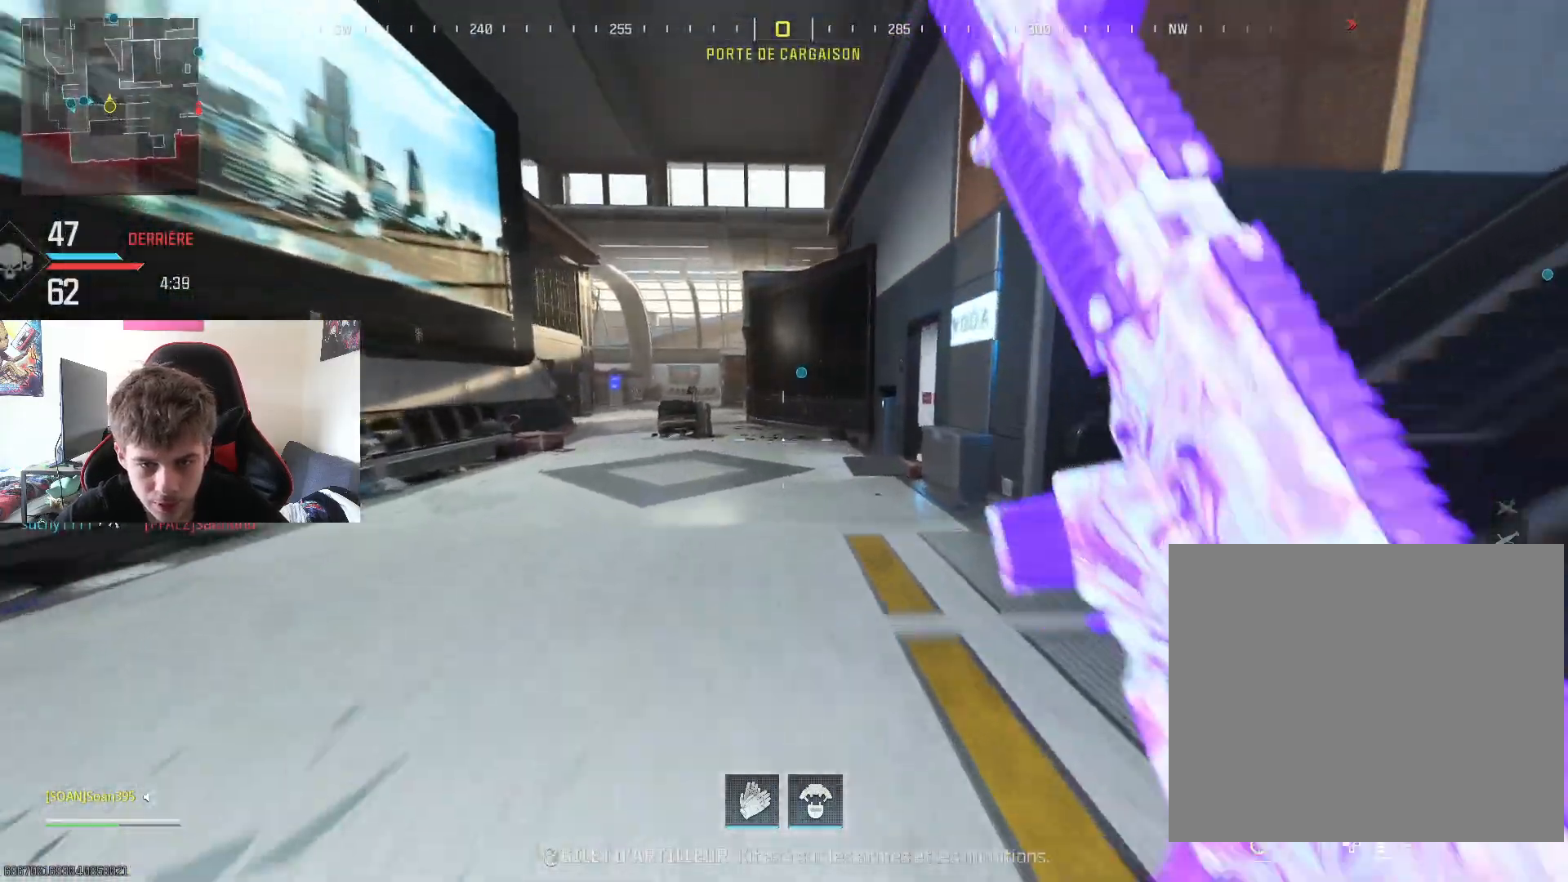
{"buttons": [], "left_stick": "up-right", "right_stick": "center", "events": [[117, "right_stick", "center"], [284, "TRIANGLE", "down"], [384, "TRIANGLE", "up"], [400, "left_stick", "up-right"]]}
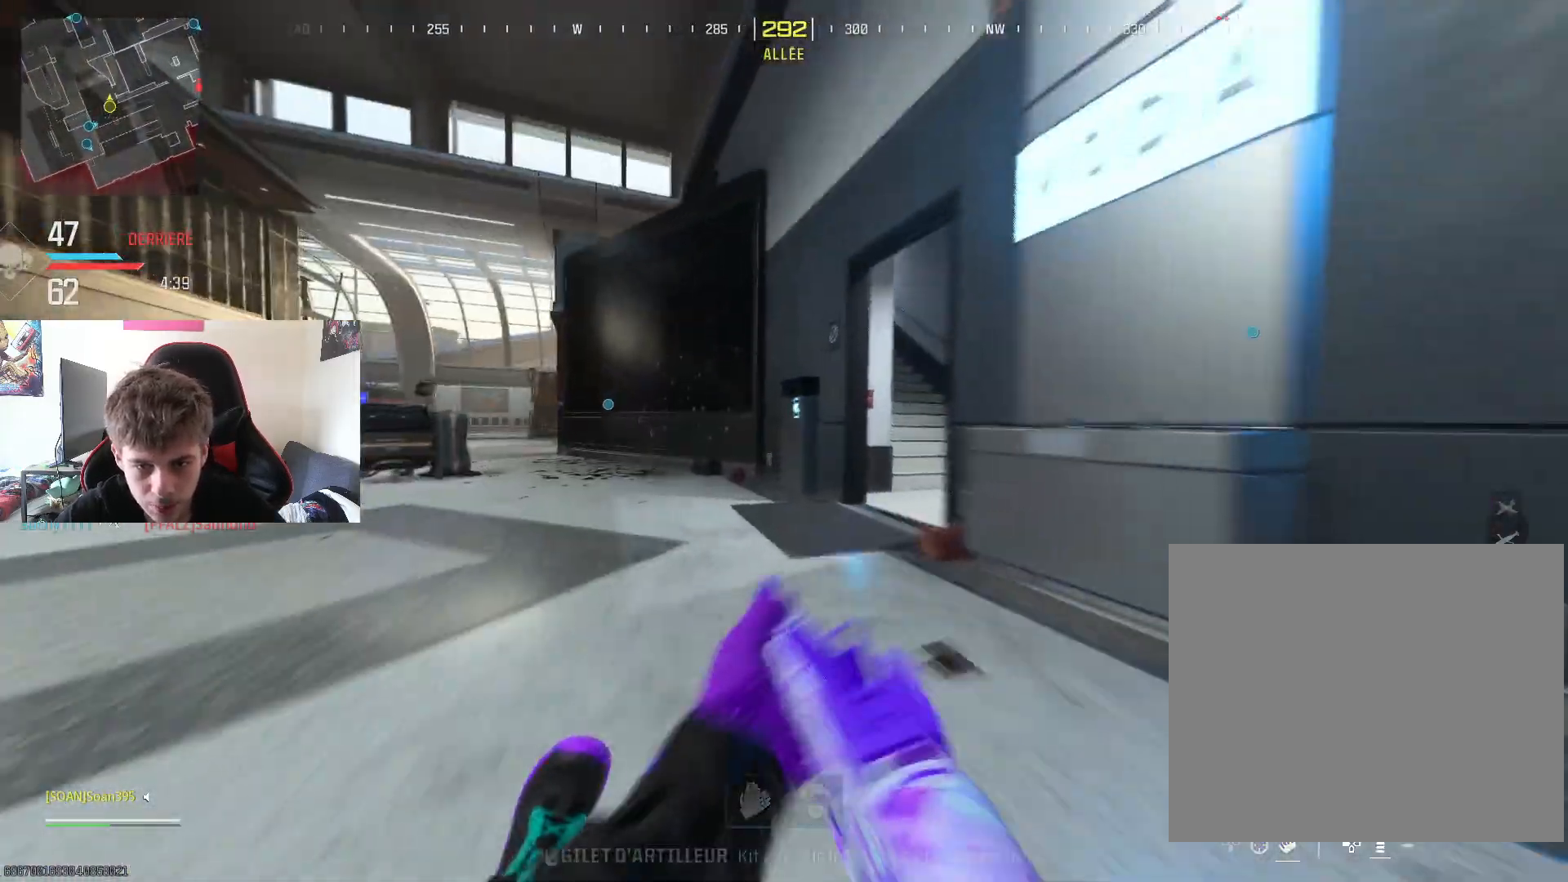
{"buttons": [], "left_stick": "up", "right_stick": "left", "events": [[16, "right_stick", "right"], [150, "L3", "down"], [250, "right_stick", "center"], [266, "L3", "up"], [317, "L3", "down"], [317, "left_stick", "up"], [450, "L3", "up"], [483, "right_stick", "left"]]}
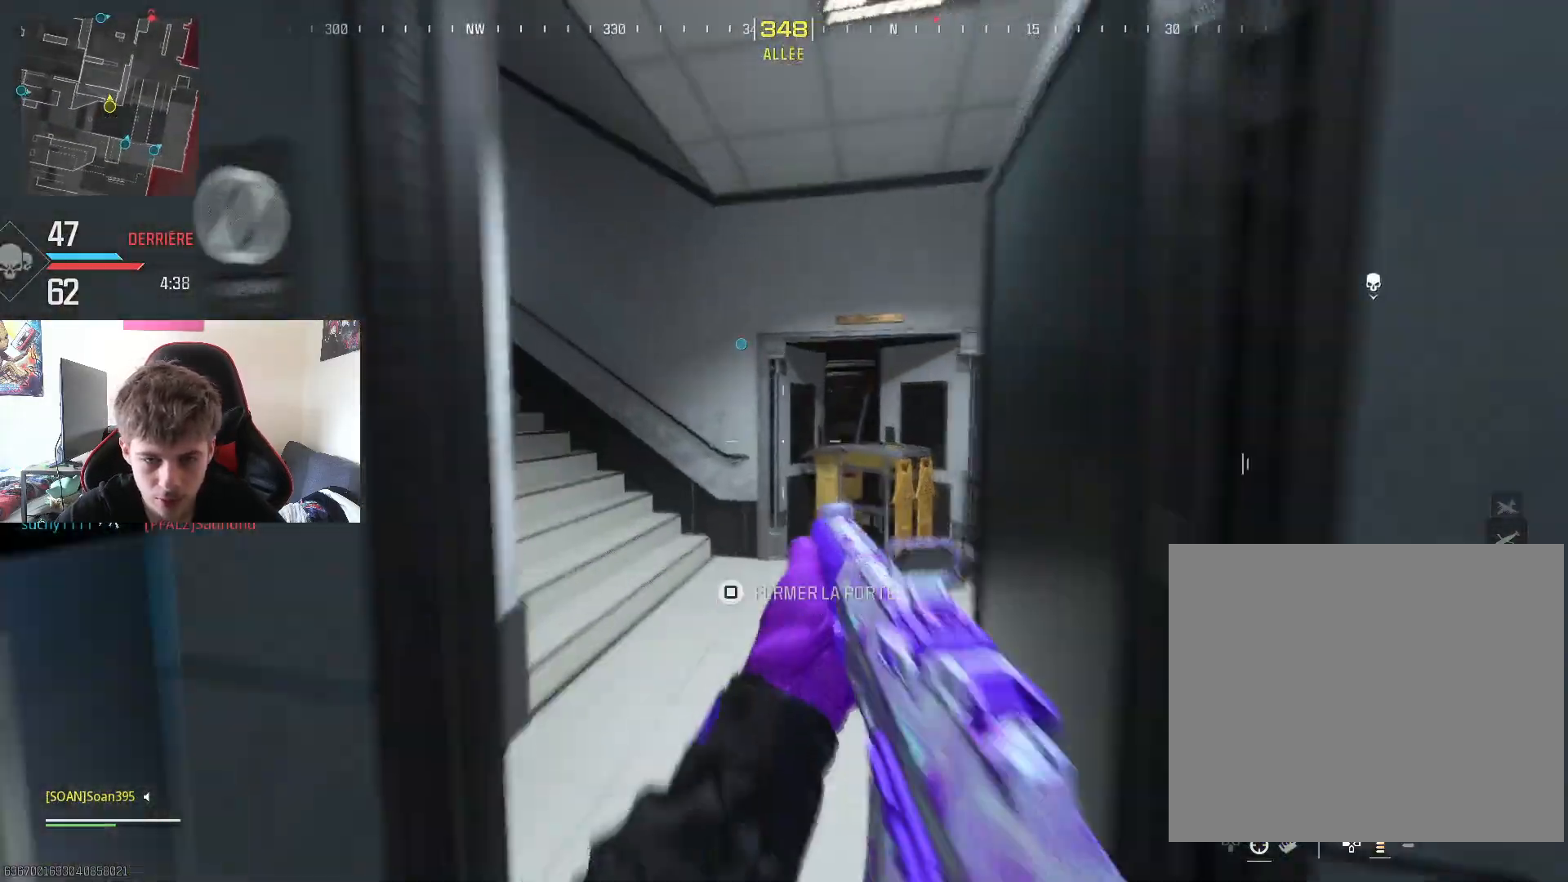
{"buttons": [], "left_stick": "up", "right_stick": "center", "events": [[17, "L3", "down"], [134, "L3", "up"], [200, "R3", "down"], [250, "R3", "up"], [350, "right_stick", "center"]]}
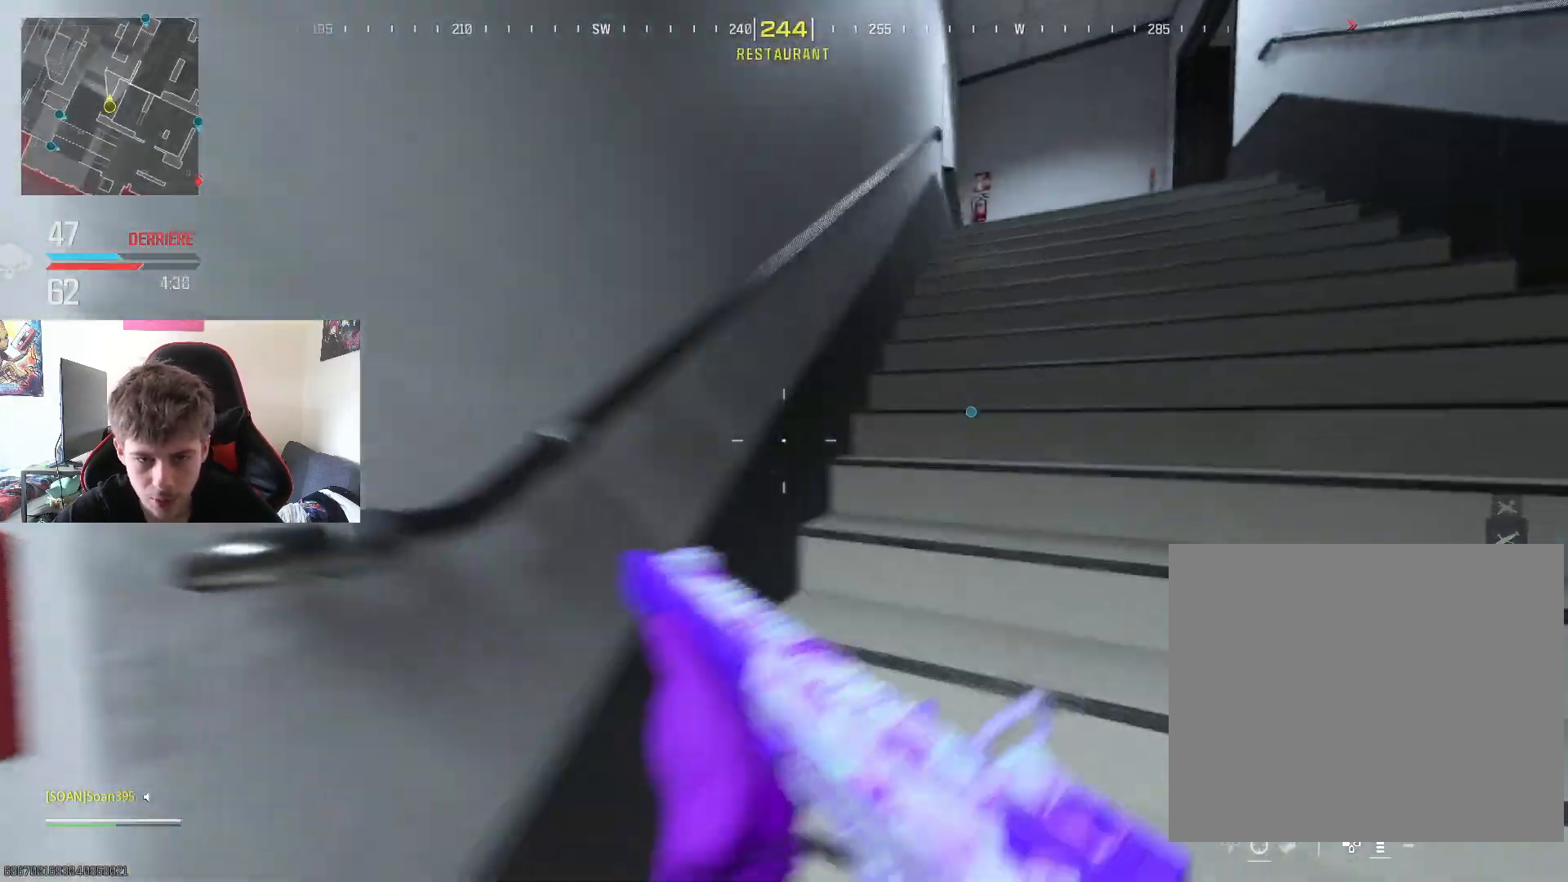
{"buttons": ["L3"], "left_stick": "up", "right_stick": "center", "events": [[133, "L3", "down"], [166, "right_stick", "right"], [283, "L3", "up"], [333, "right_stick", "center"], [350, "L3", "down"]]}
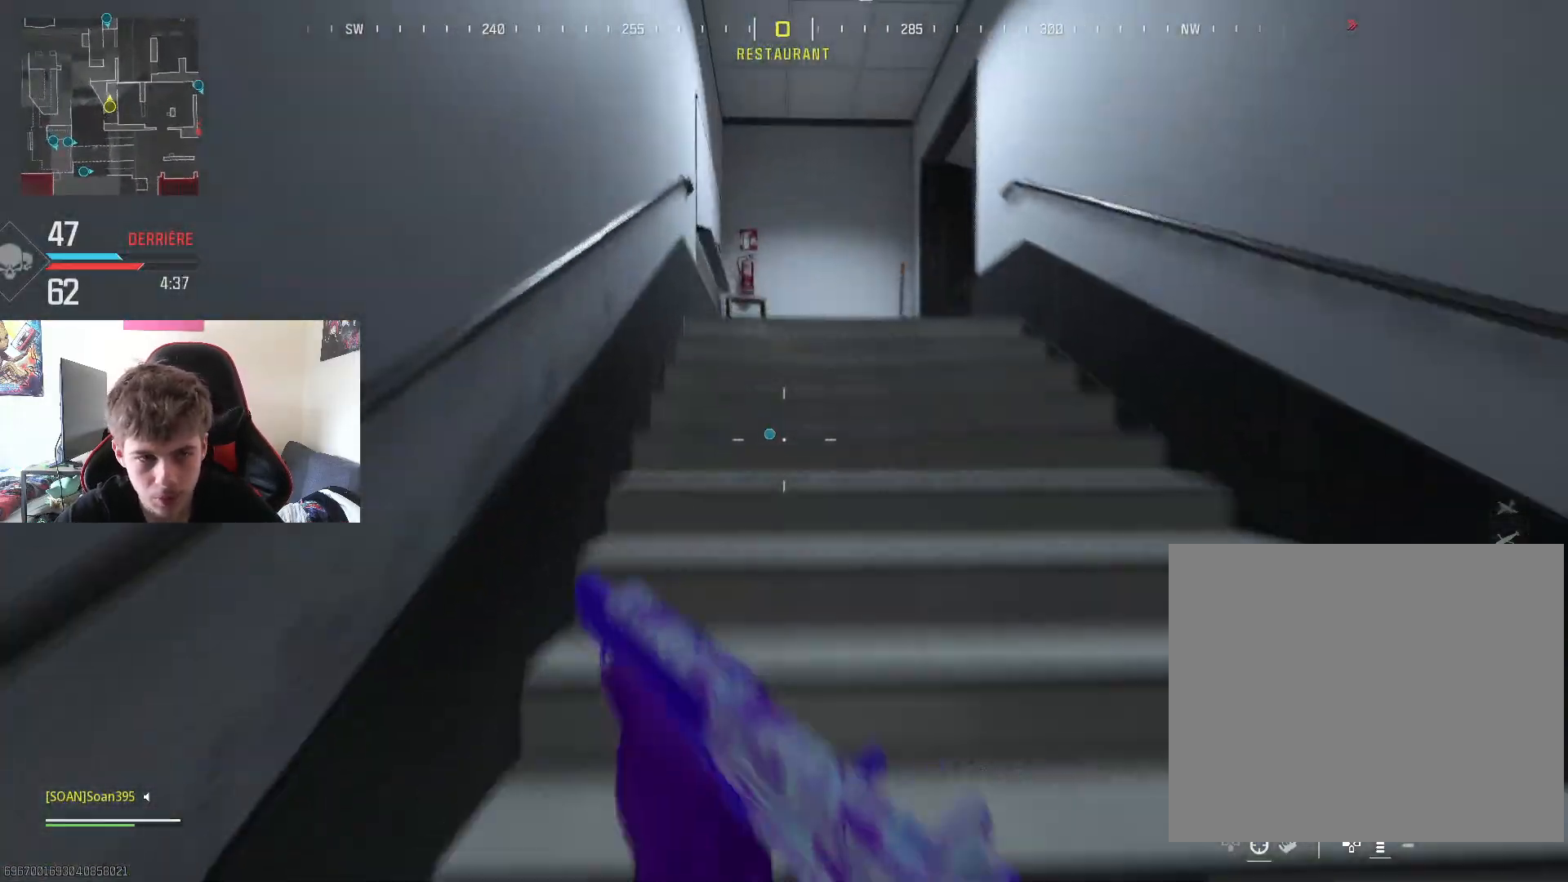
{"buttons": [], "left_stick": "up", "right_stick": "right", "events": [[33, "L3", "up"], [117, "L3", "down"], [150, "R3", "down"], [217, "L3", "up"], [267, "right_stick", "down-right"], [284, "R3", "up"], [317, "right_stick", "right"]]}
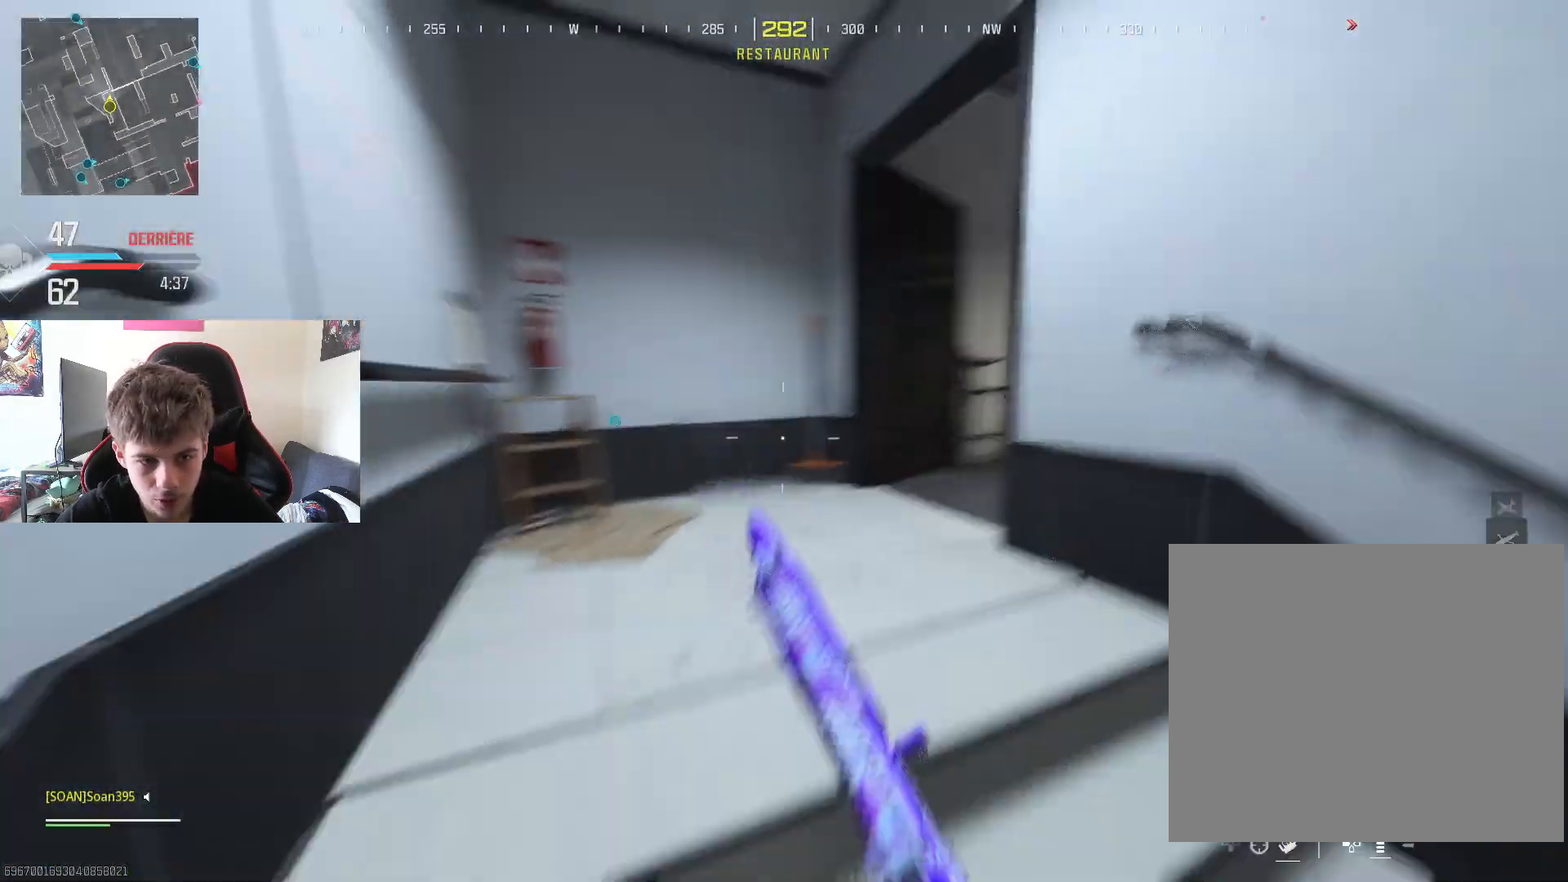
{"buttons": [], "left_stick": "up-right", "right_stick": "center", "events": [[83, "left_stick", "down-left"], [83, "right_stick", "center"], [216, "right_stick", "right"], [250, "left_stick", "center"], [317, "left_stick", "up-right"], [467, "right_stick", "center"]]}
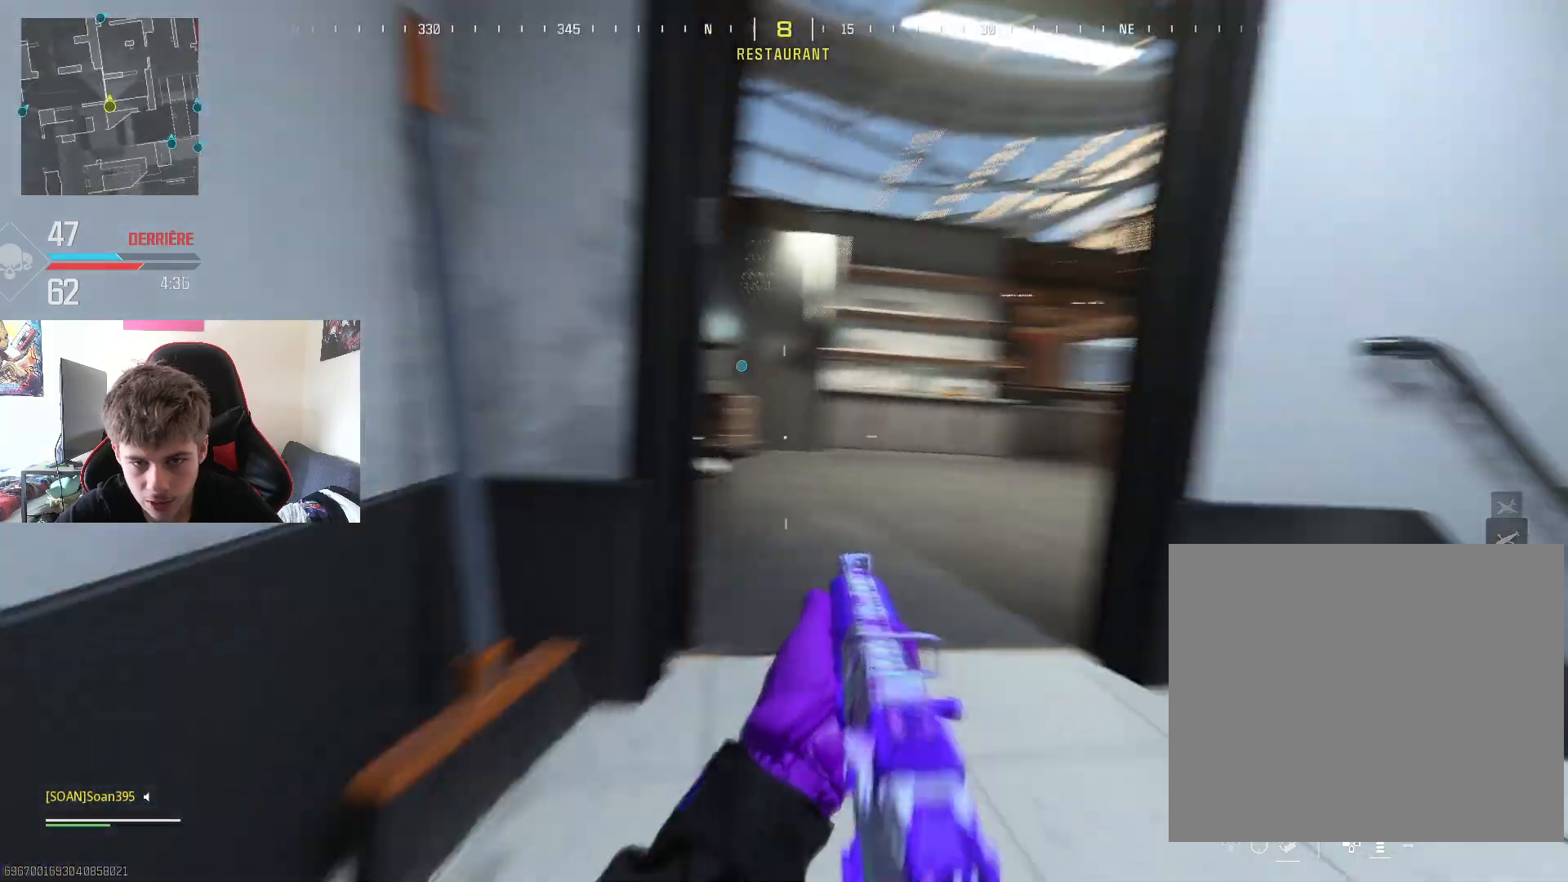
{"buttons": [], "left_stick": "up-right", "right_stick": "right", "events": [[117, "L3", "down"], [200, "left_stick", "up"], [250, "L3", "up"], [317, "L3", "down"], [317, "right_stick", "right"], [434, "right_stick", "center"], [451, "L3", "up"], [501, "left_stick", "up-right"], [501, "right_stick", "right"]]}
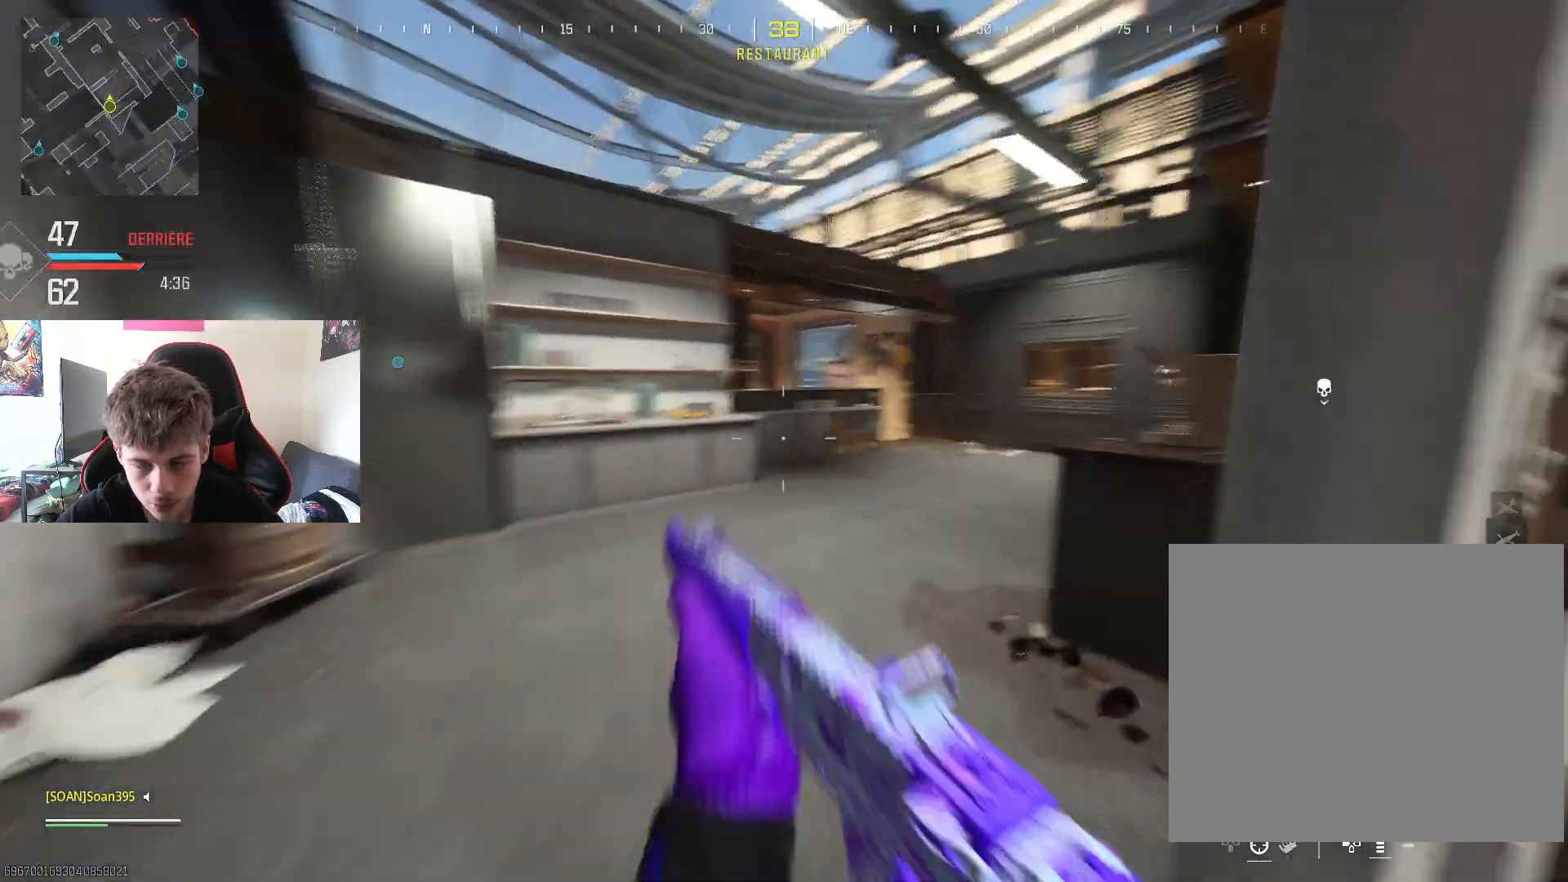
{"buttons": [], "left_stick": "up-right", "right_stick": "left", "events": [[50, "L3", "down"], [166, "right_stick", "center"], [183, "left_stick", "up"], [216, "L3", "up"], [266, "L3", "down"], [350, "R3", "down"], [383, "L3", "up"], [450, "right_stick", "left"], [467, "R3", "up"], [483, "left_stick", "up-right"]]}
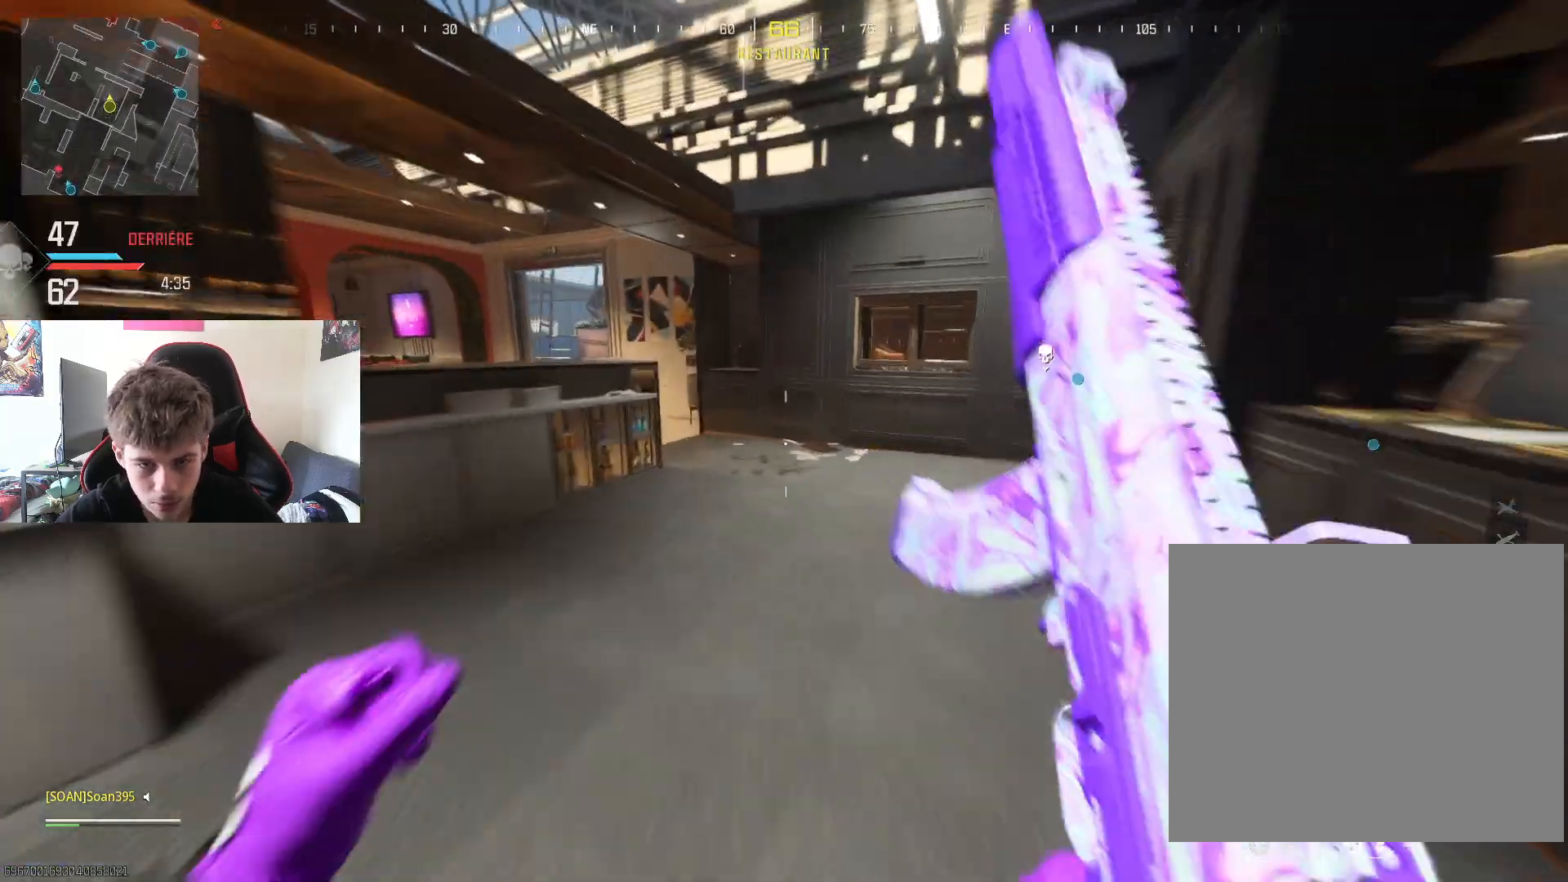
{"buttons": [], "left_stick": "center", "right_stick": "left", "events": [[184, "right_stick", "center"], [400, "right_stick", "left"], [450, "left_stick", "center"]]}
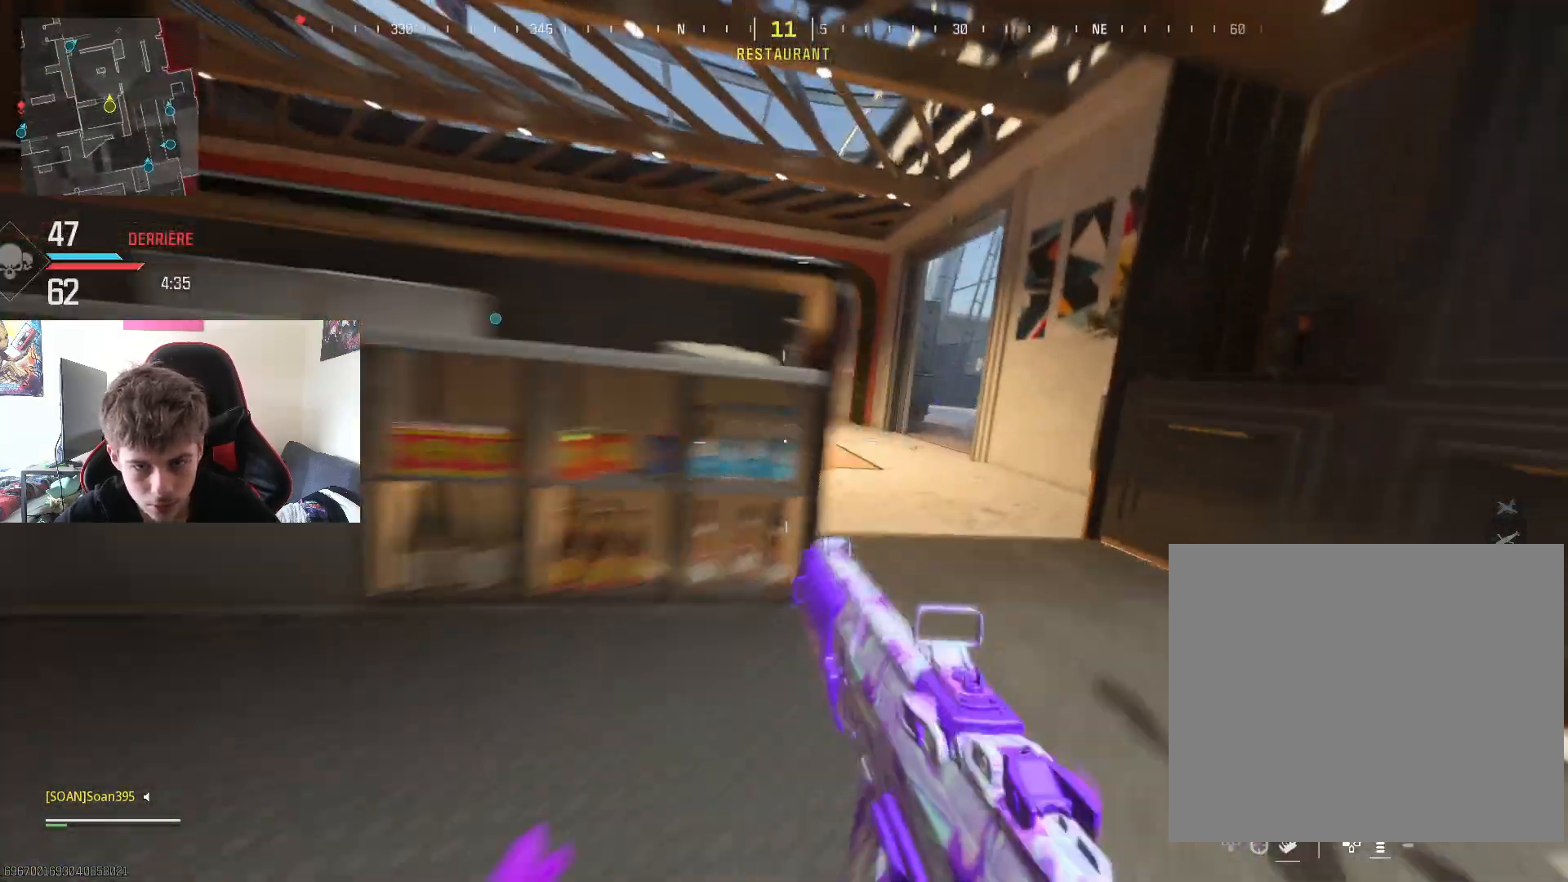
{"buttons": ["L2"], "left_stick": "up", "right_stick": "center", "events": [[83, "right_stick", "center"], [150, "left_stick", "right"], [250, "R3", "down"], [317, "L2", "down"], [317, "left_stick", "up-right"], [367, "R3", "up"], [467, "left_stick", "up"]]}